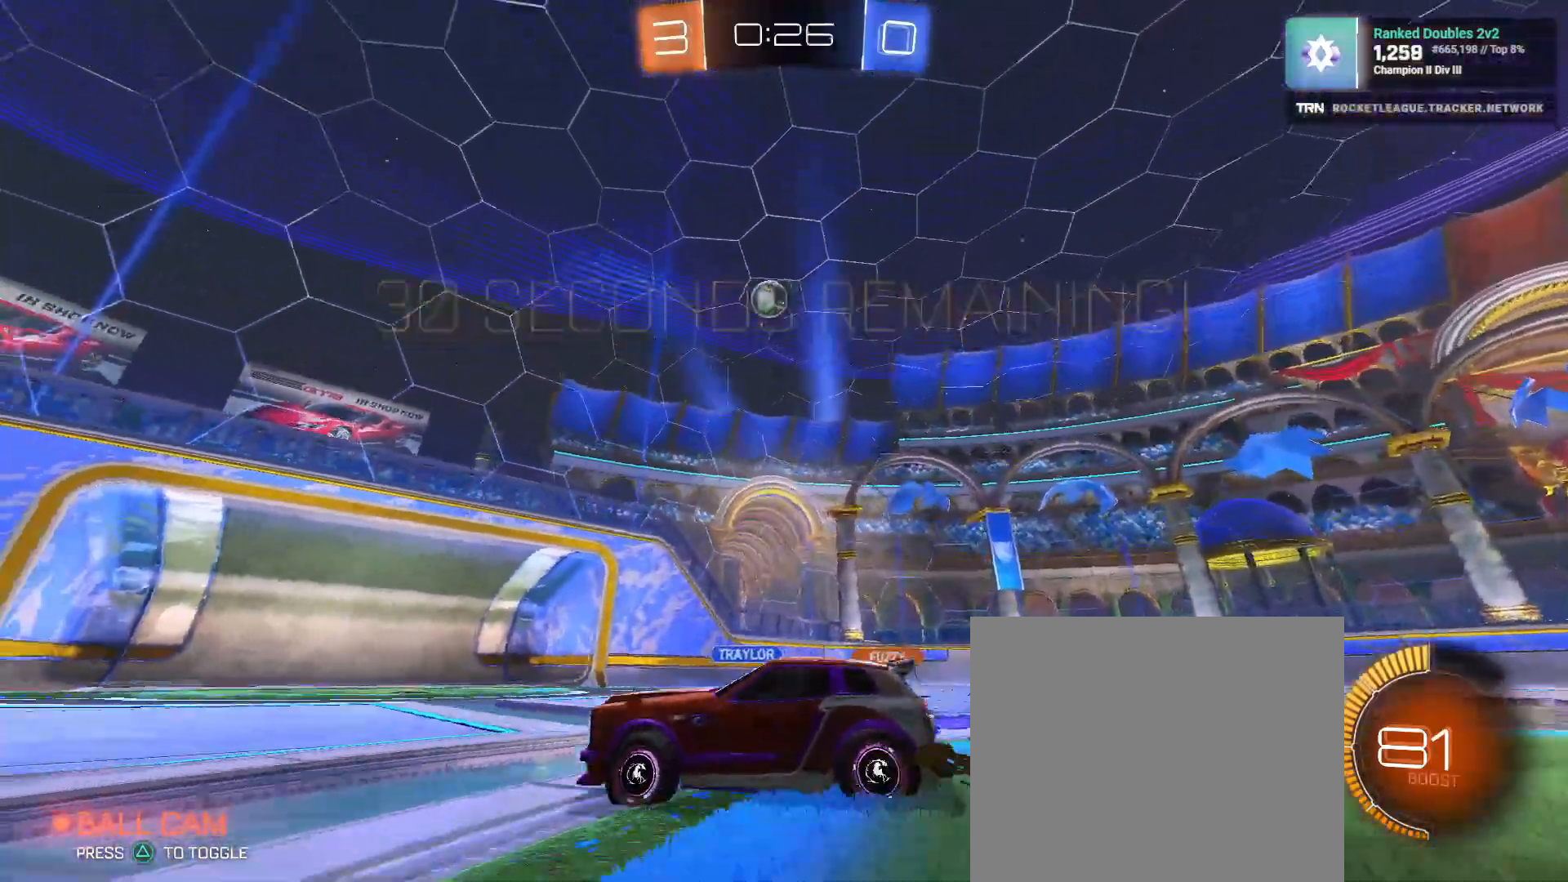
Gameplay with a controller (PlayStation layout); each line is a JSON object with the inputs held at the frame after it. "events" lists button and stick changes between this image and that frame as [ms after this image, input, new state], when the widget could be followed in between.
{"buttons": ["L1", "R2"], "left_stick": "down", "right_stick": "center", "events": [[83, "CROSS", "down"], [150, "left_stick", "down"], [217, "CROSS", "up"], [267, "CROSS", "down"], [383, "CROSS", "up"], [417, "L1", "down"]]}
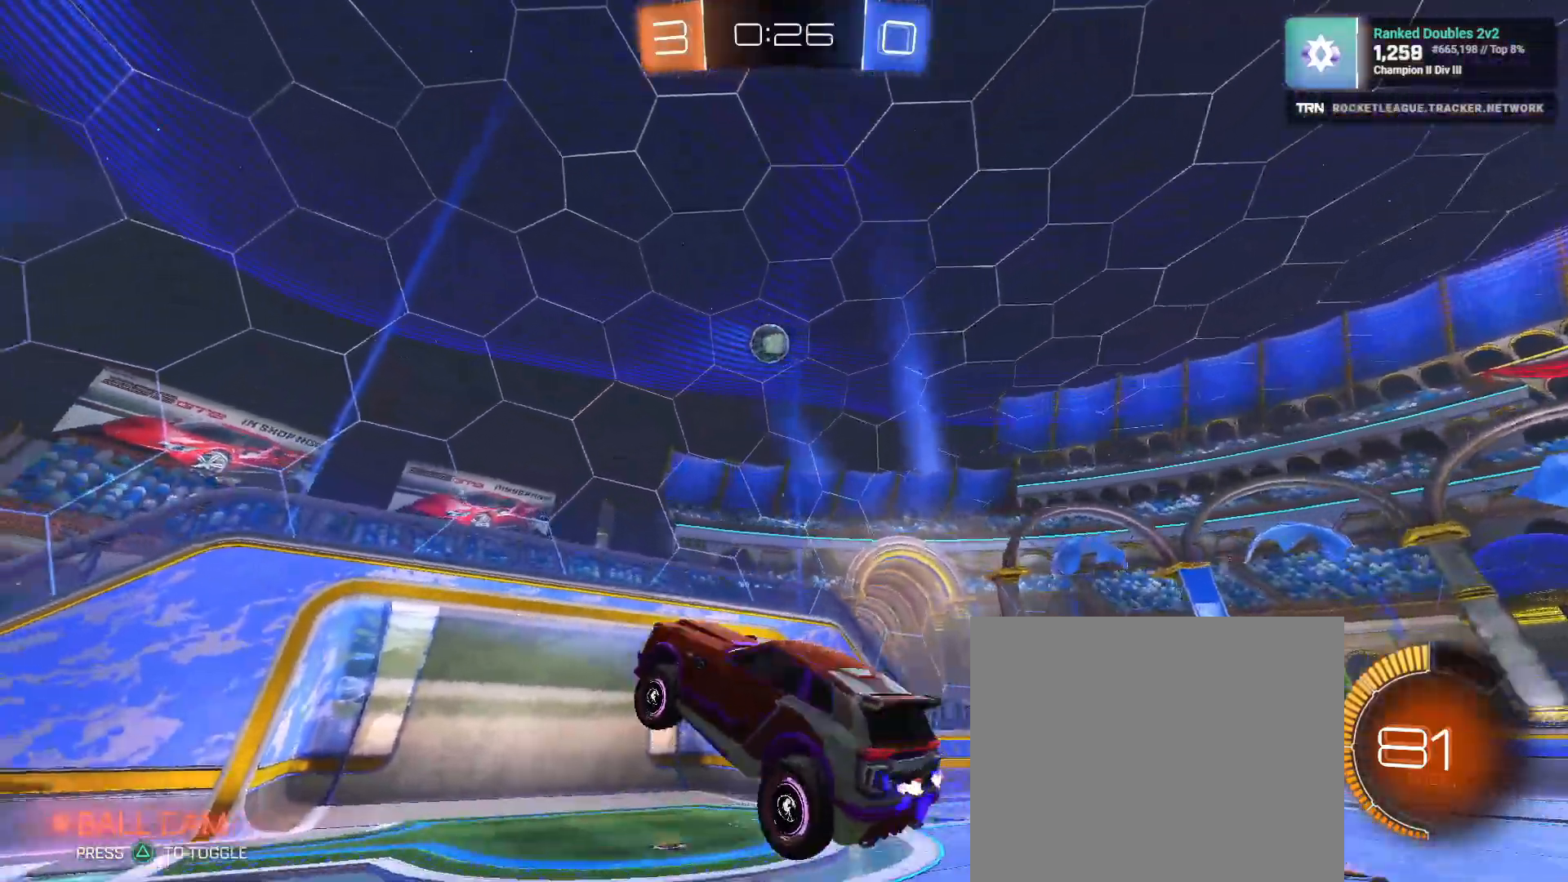
{"buttons": ["R2"], "left_stick": "up", "right_stick": "center", "events": [[67, "R1", "down"], [83, "L1", "up"], [150, "left_stick", "center"], [217, "left_stick", "up"], [333, "R1", "up"]]}
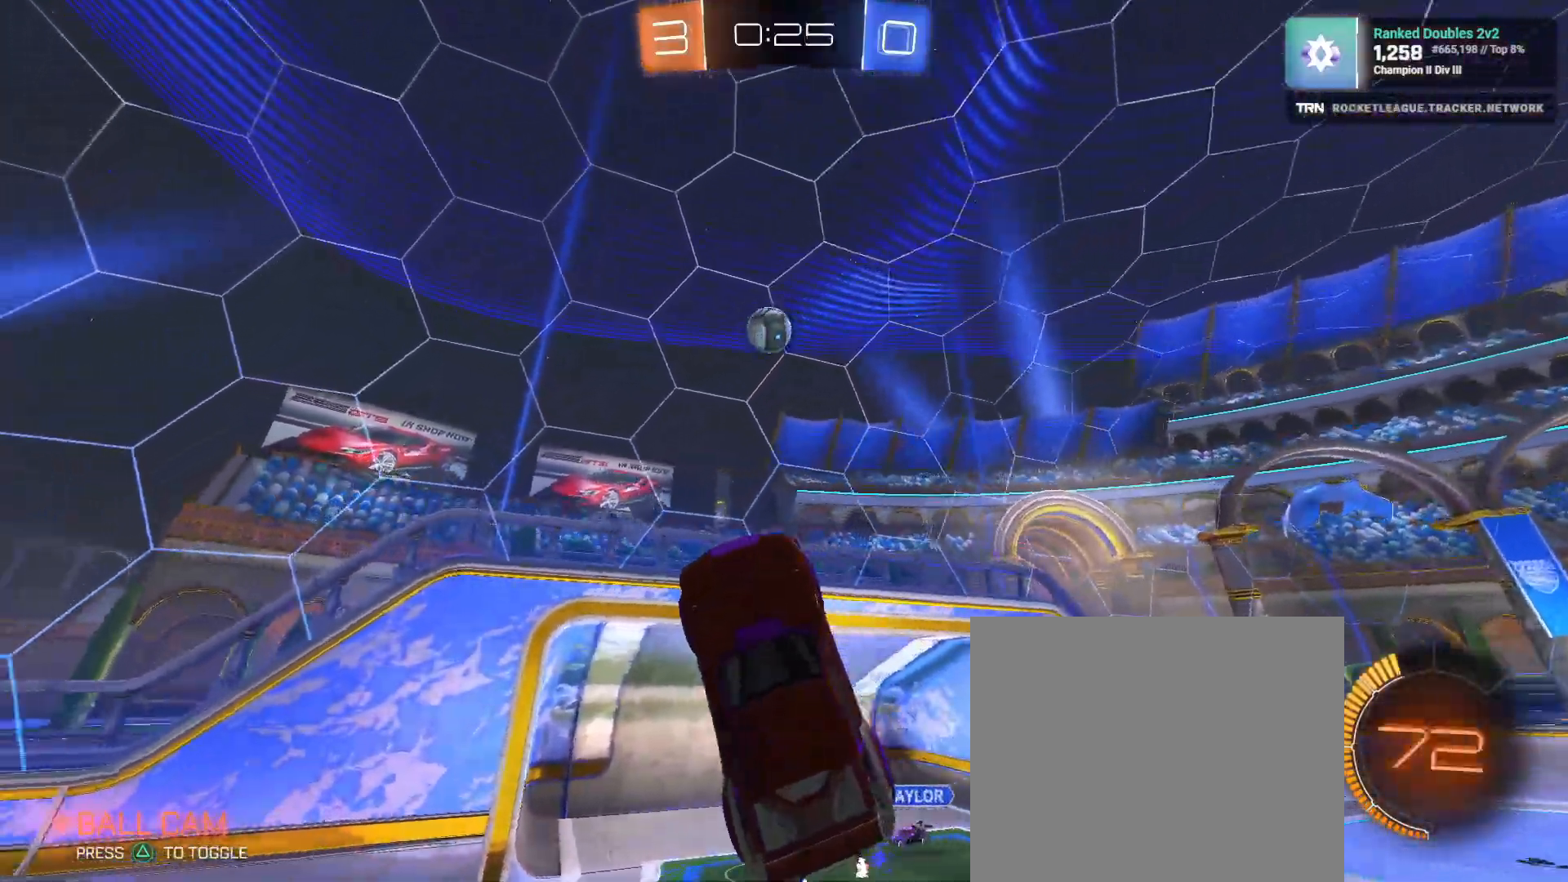
{"buttons": ["R1", "R2"], "left_stick": "up-right", "right_stick": "center", "events": [[17, "left_stick", "center"], [100, "R1", "down"], [117, "left_stick", "left"], [367, "left_stick", "center"], [433, "left_stick", "up-right"]]}
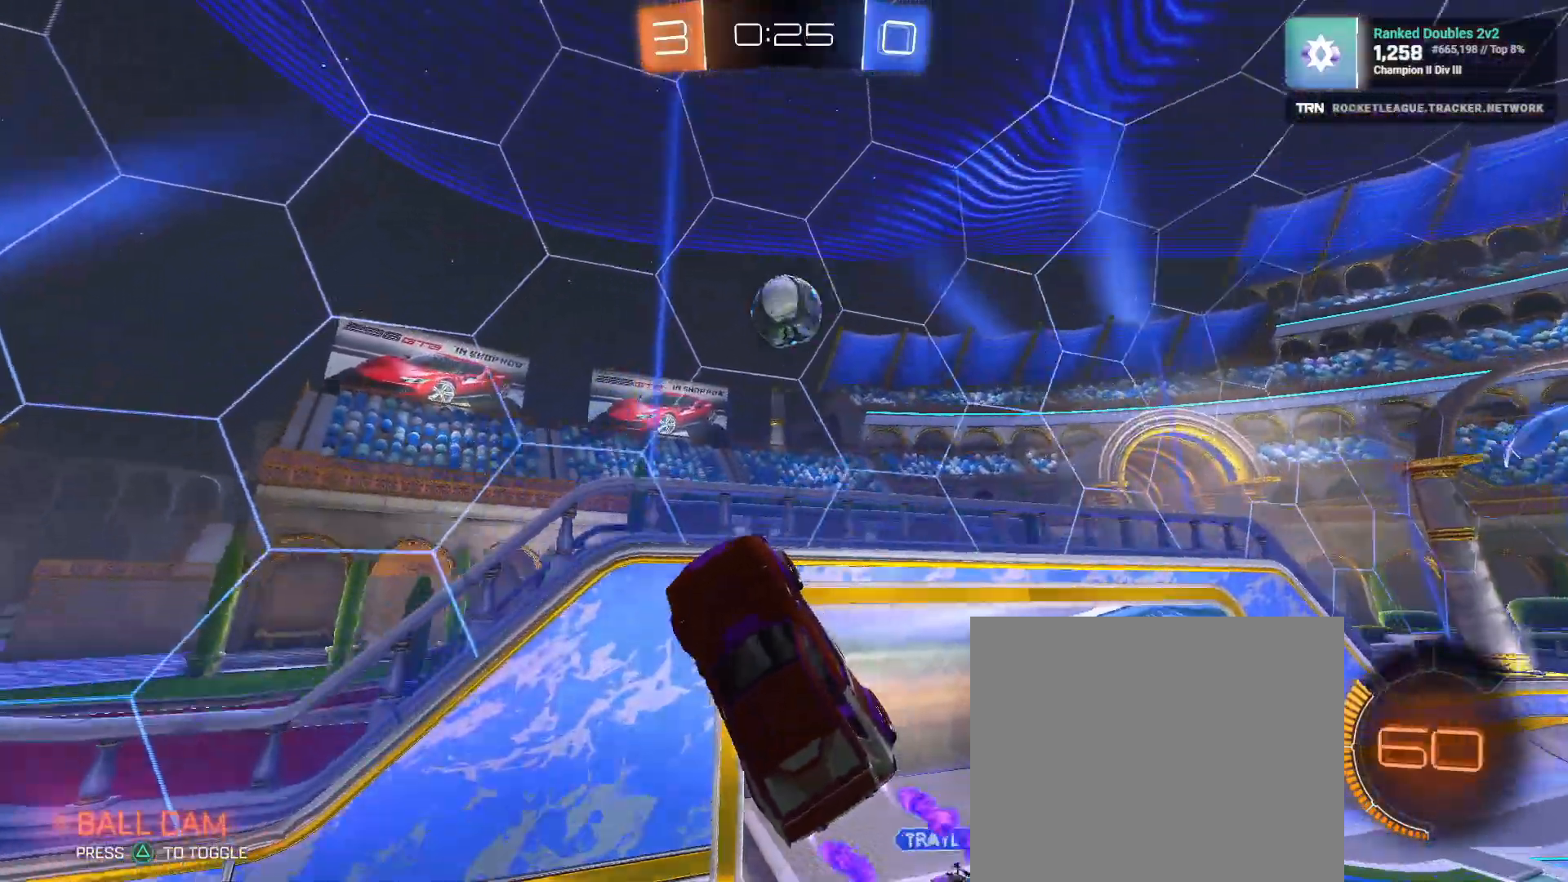
{"buttons": ["L1", "R1", "R2"], "left_stick": "up-right", "right_stick": "center", "events": [[117, "R1", "up"], [367, "R1", "down"], [417, "L1", "down"]]}
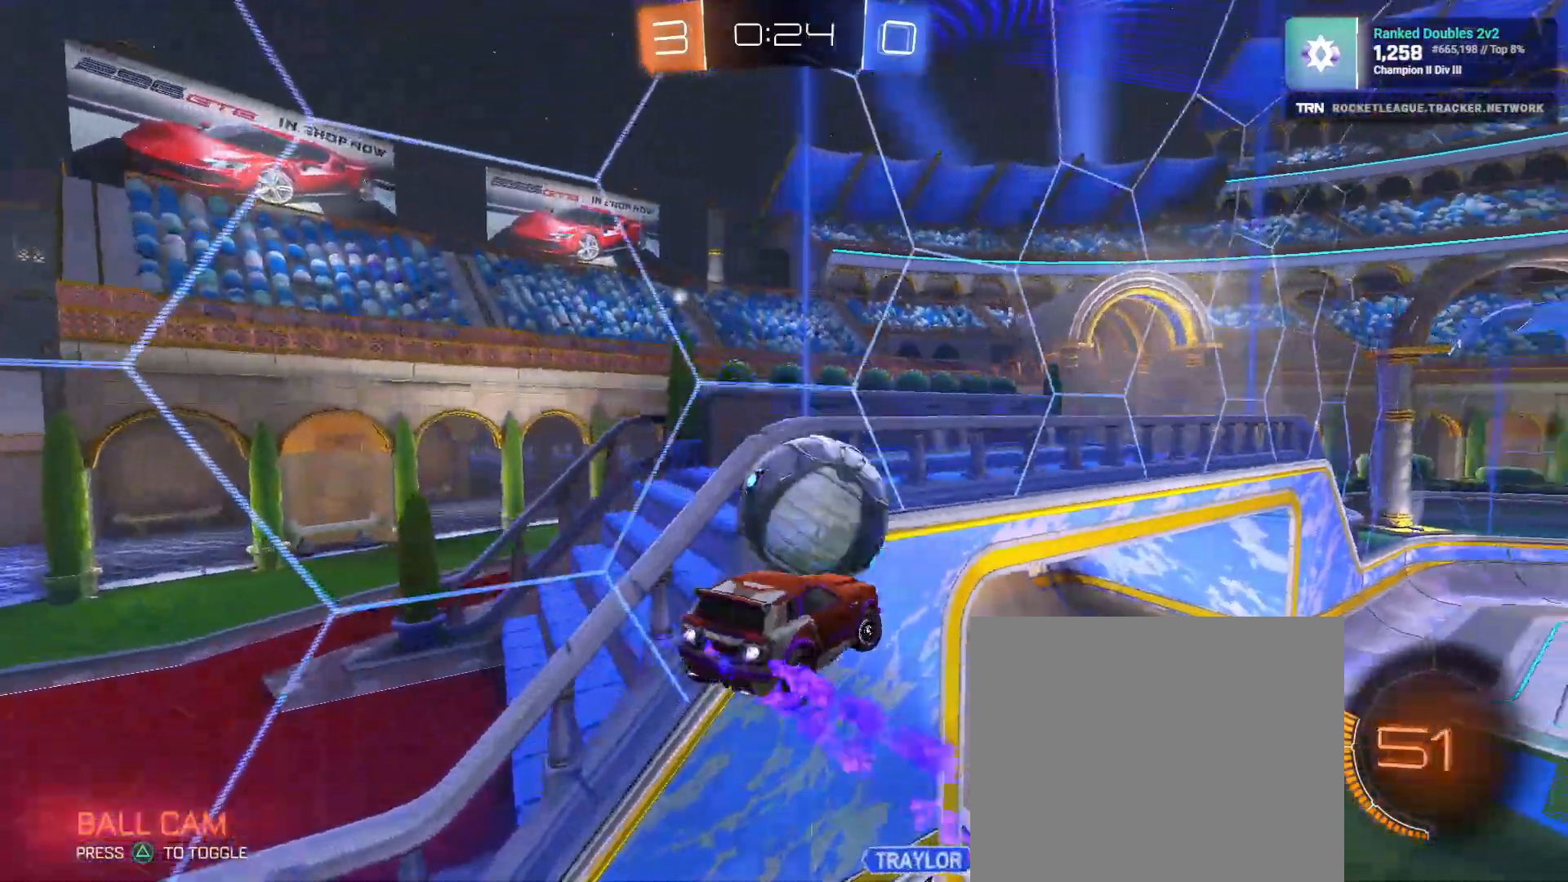
{"buttons": ["R2"], "left_stick": "right", "right_stick": "center", "events": [[133, "left_stick", "right"], [183, "R1", "up"], [333, "L1", "up"]]}
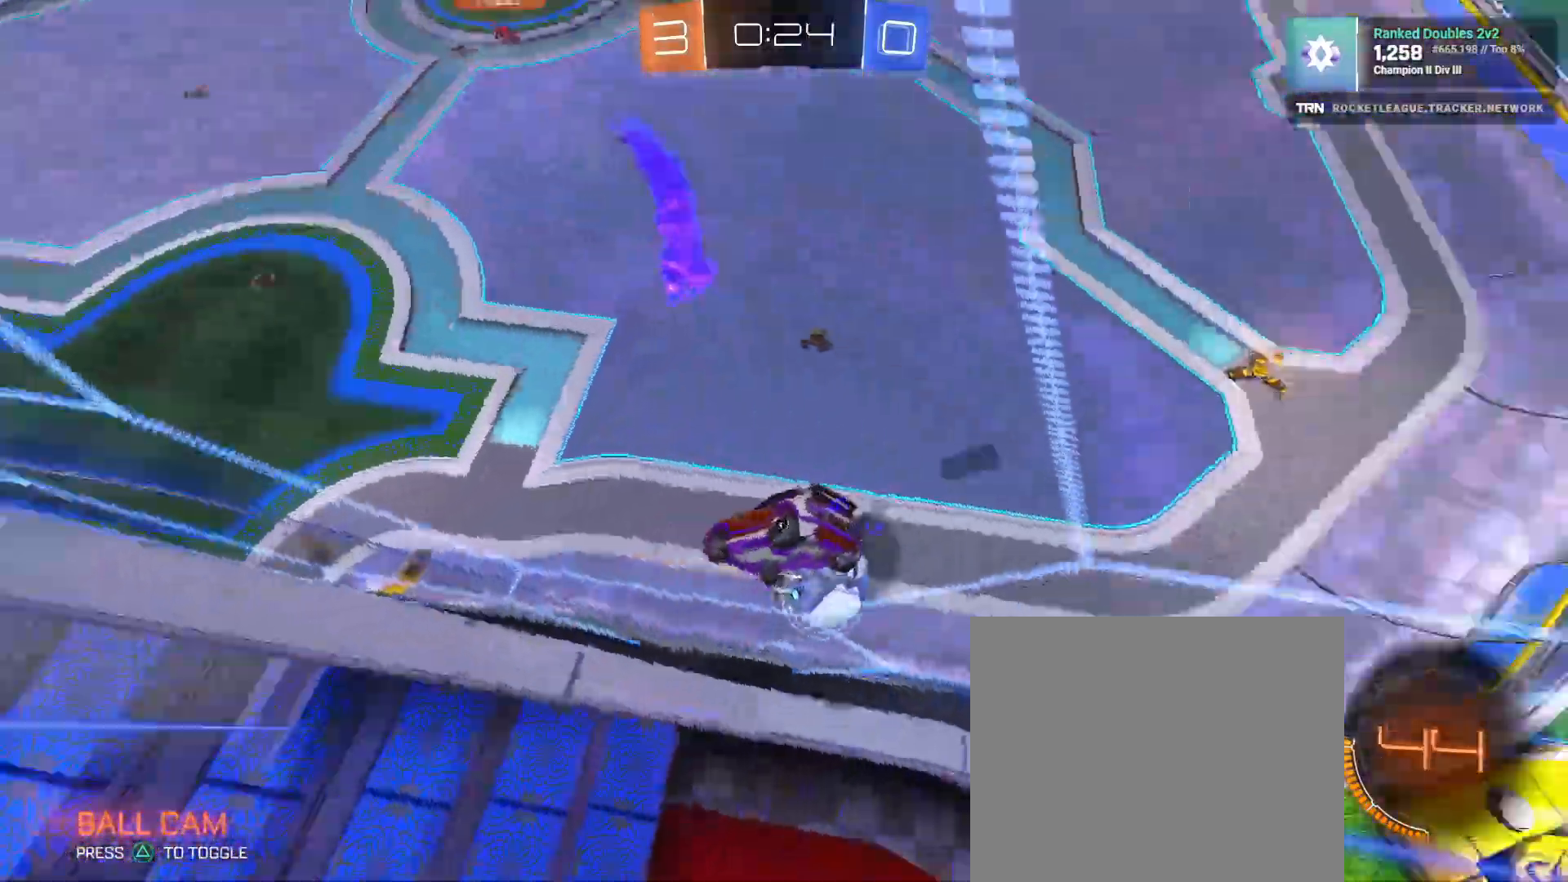
{"buttons": ["R2"], "left_stick": "down-right", "right_stick": "center", "events": [[483, "left_stick", "down-right"]]}
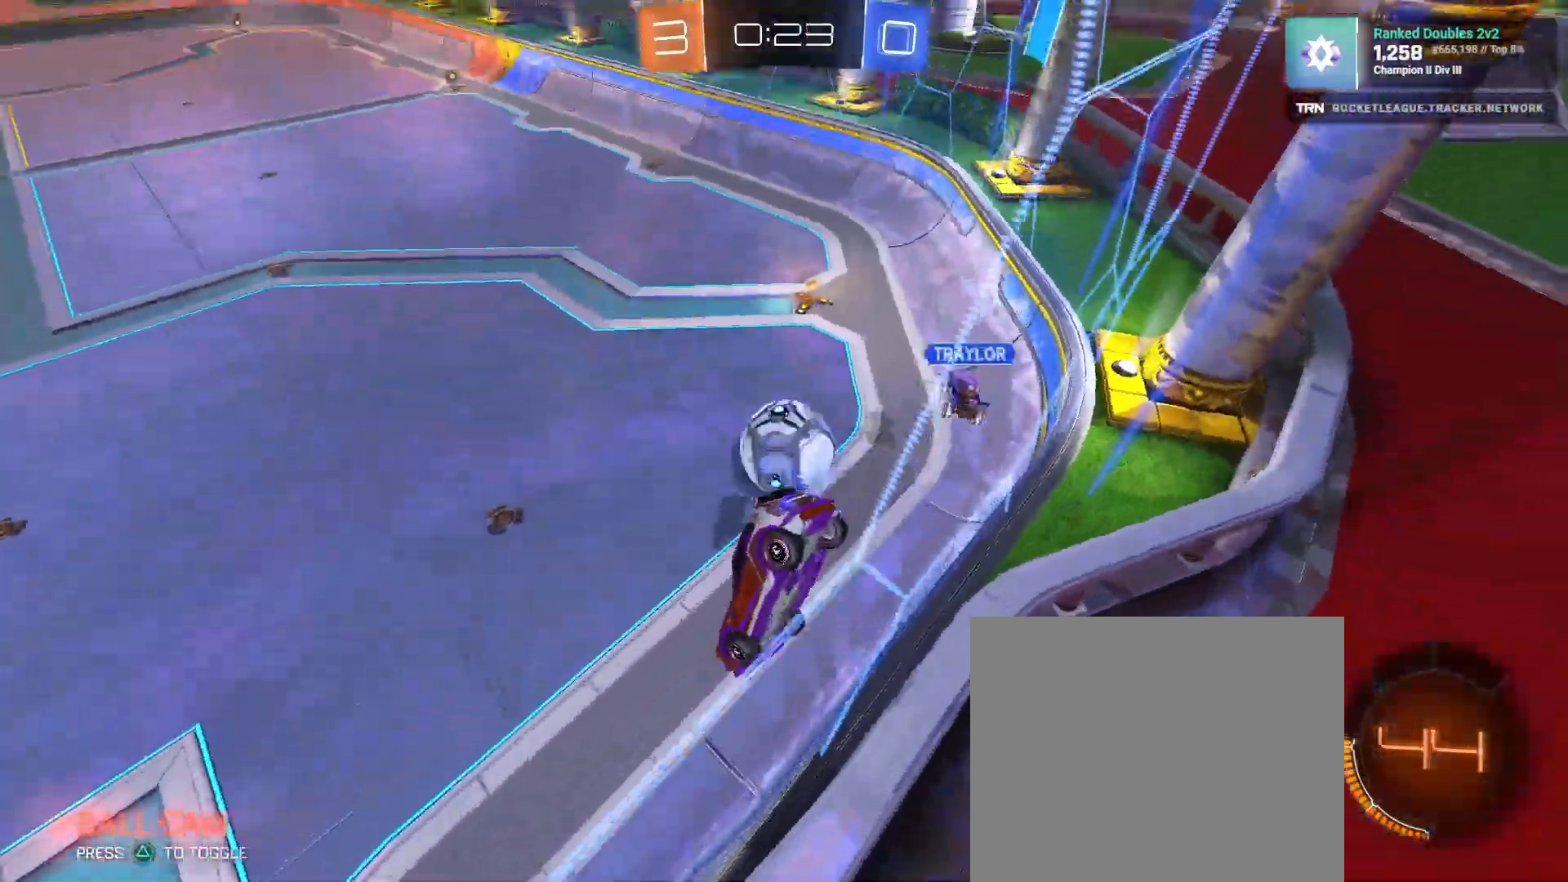
{"buttons": ["R2"], "left_stick": "down", "right_stick": "center", "events": [[50, "CROSS", "down"], [50, "L1", "down"], [317, "L1", "up"], [350, "CROSS", "up"], [450, "left_stick", "down"]]}
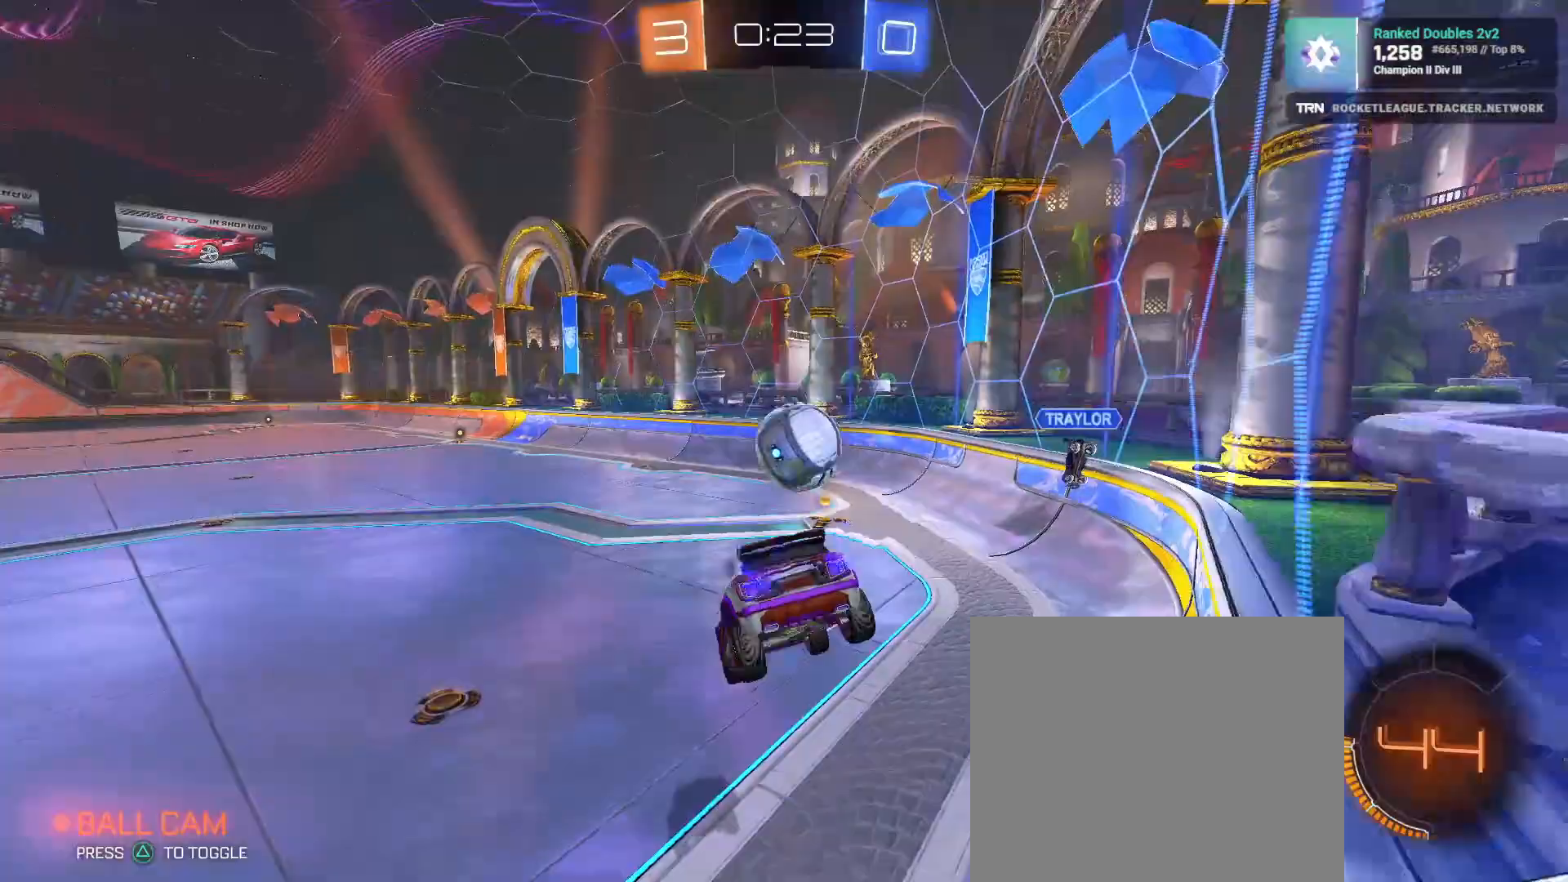
{"buttons": ["R1", "R2"], "left_stick": "right", "right_stick": "center", "events": [[83, "left_stick", "center"], [133, "left_stick", "up"], [267, "CROSS", "down"], [350, "R1", "down"], [367, "CROSS", "up"], [467, "left_stick", "right"]]}
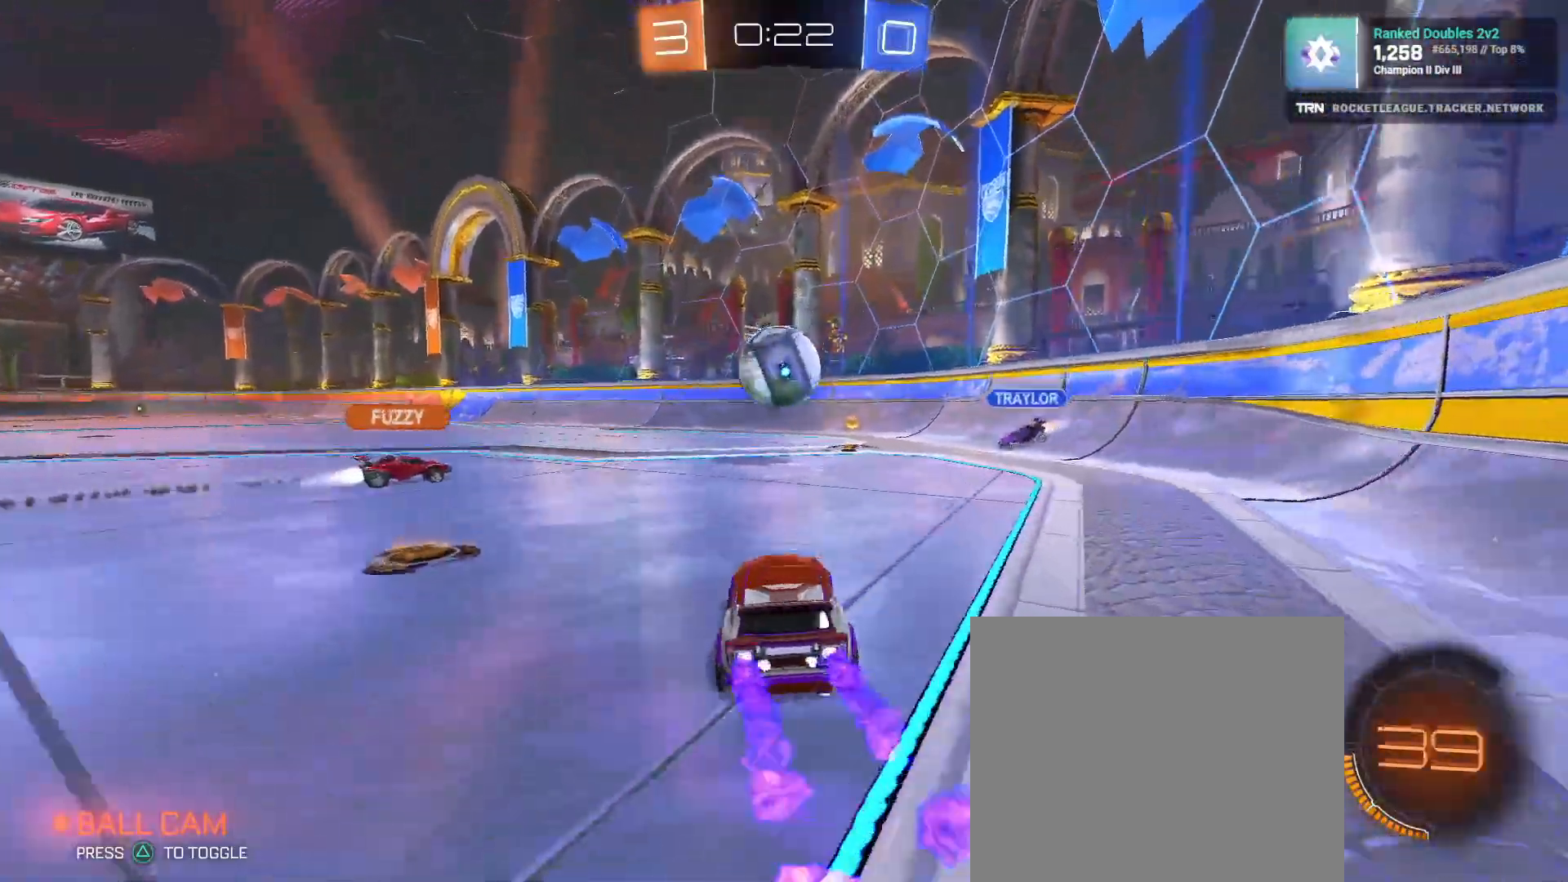
{"buttons": ["R1", "R2"], "left_stick": "left", "right_stick": "center", "events": [[67, "left_stick", "center"], [267, "left_stick", "left"]]}
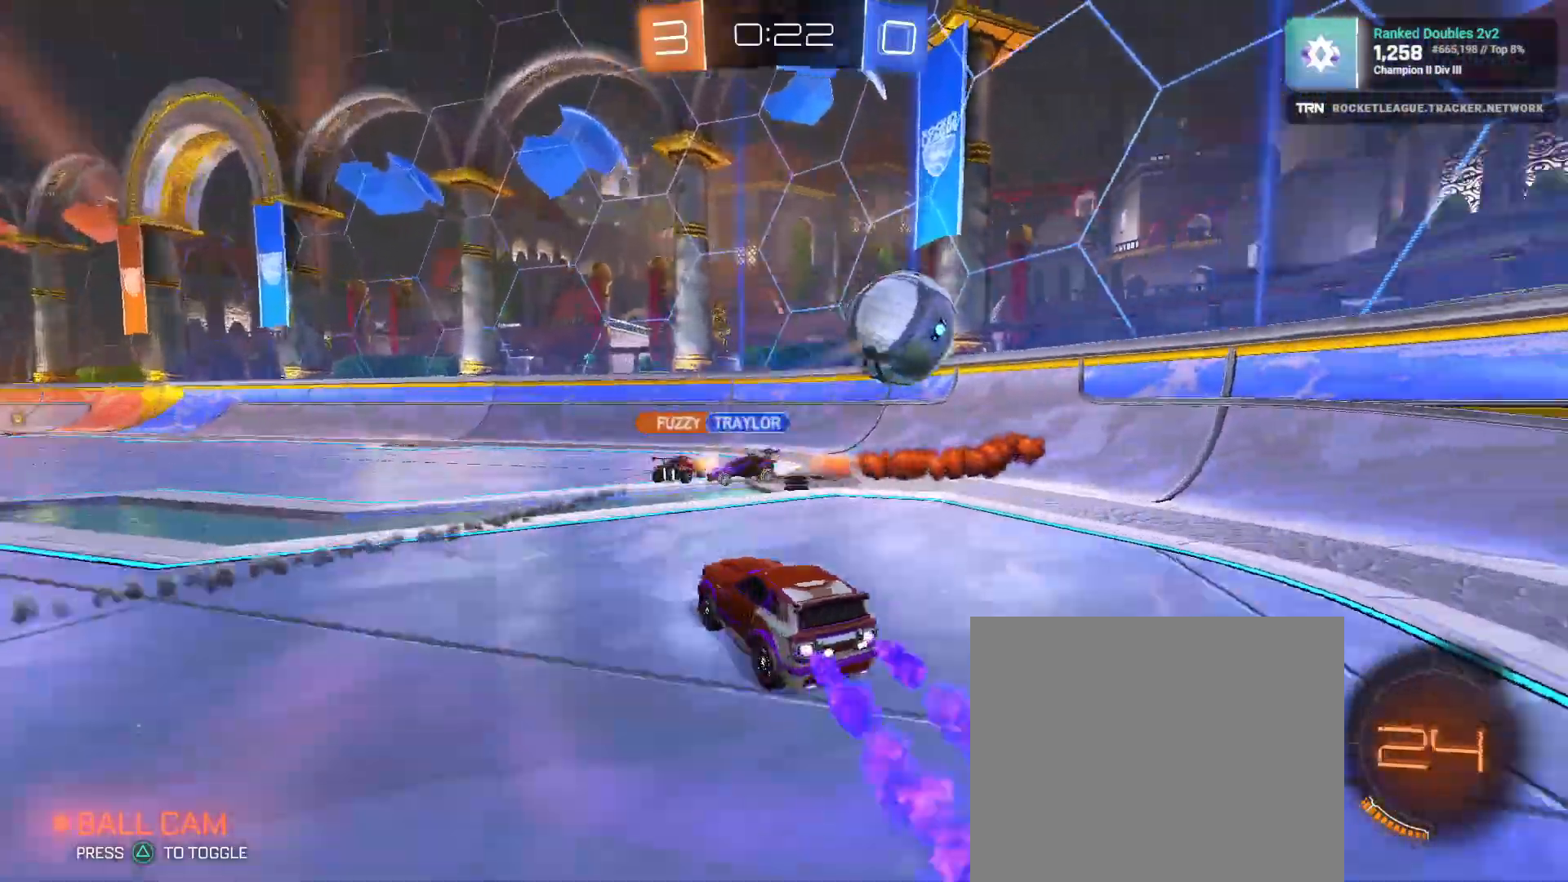
{"buttons": ["R1", "R2"], "left_stick": "center", "right_stick": "center", "events": [[133, "left_stick", "center"]]}
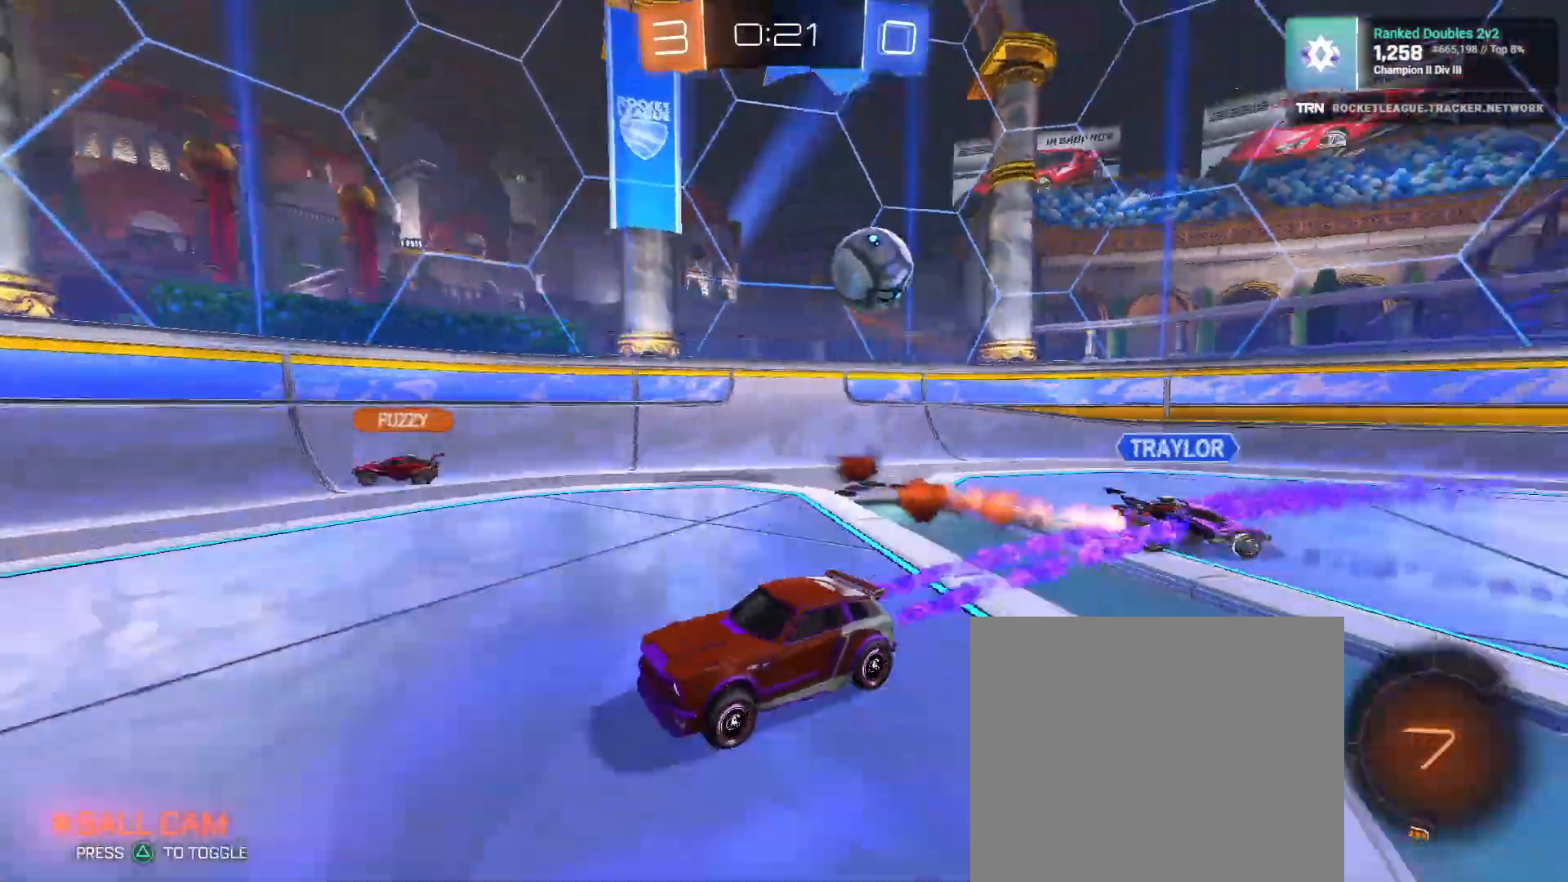
{"buttons": ["R1", "R2"], "left_stick": "center", "right_stick": "center", "events": [[17, "TRIANGLE", "down"], [133, "TRIANGLE", "up"], [300, "left_stick", "left"], [400, "left_stick", "center"]]}
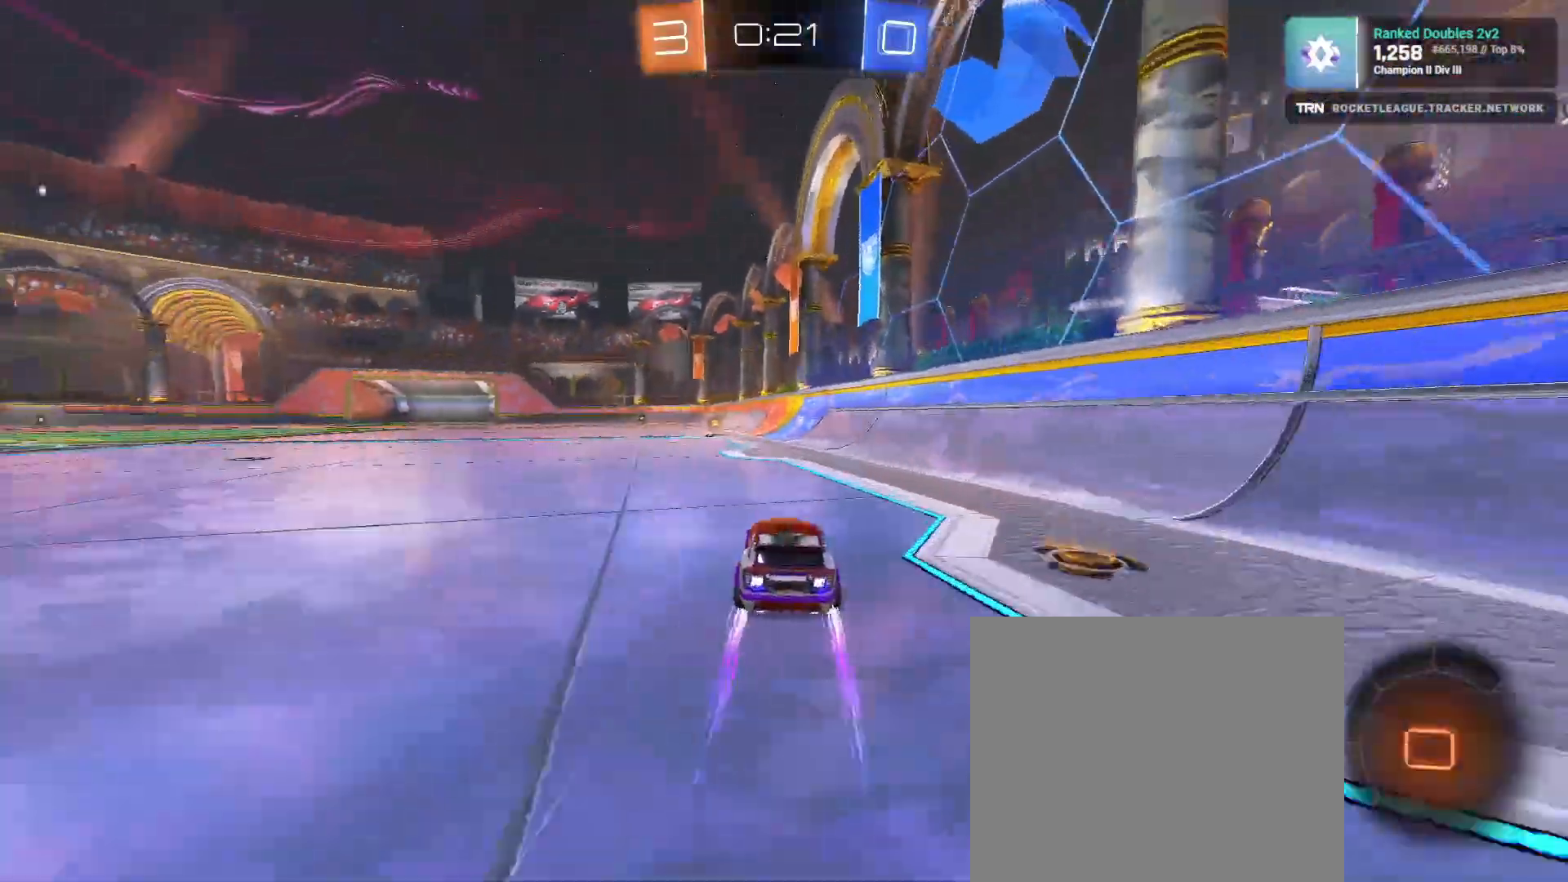
{"buttons": ["R2"], "left_stick": "center", "right_stick": "center", "events": [[150, "left_stick", "left"], [250, "R1", "up"], [250, "left_stick", "center"], [283, "TRIANGLE", "down"], [400, "TRIANGLE", "up"]]}
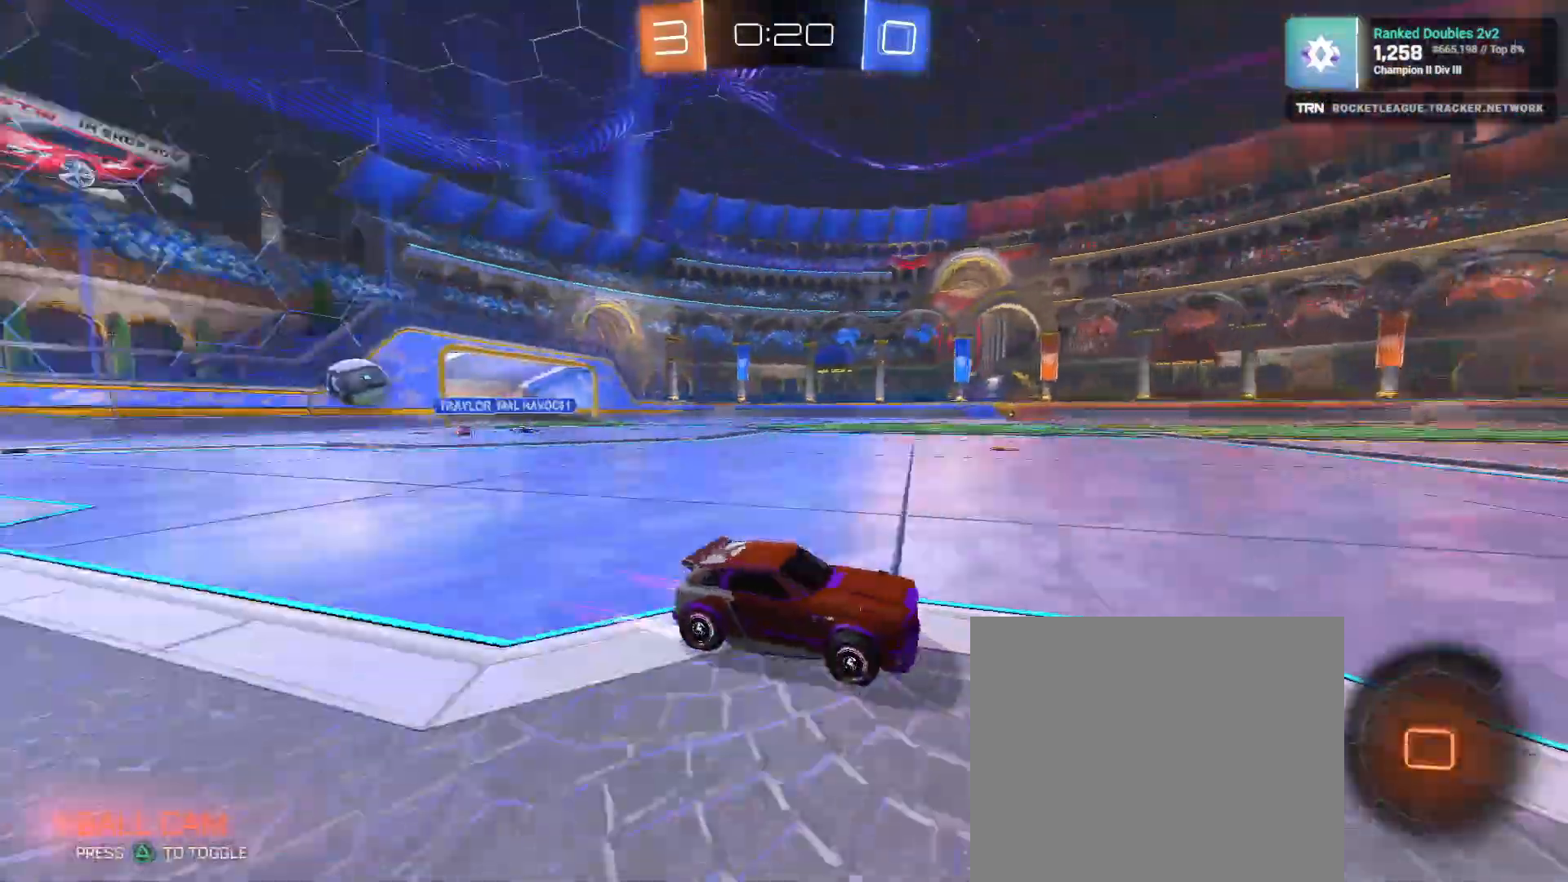
{"buttons": ["R2"], "left_stick": "left", "right_stick": "center", "events": [[250, "left_stick", "left"]]}
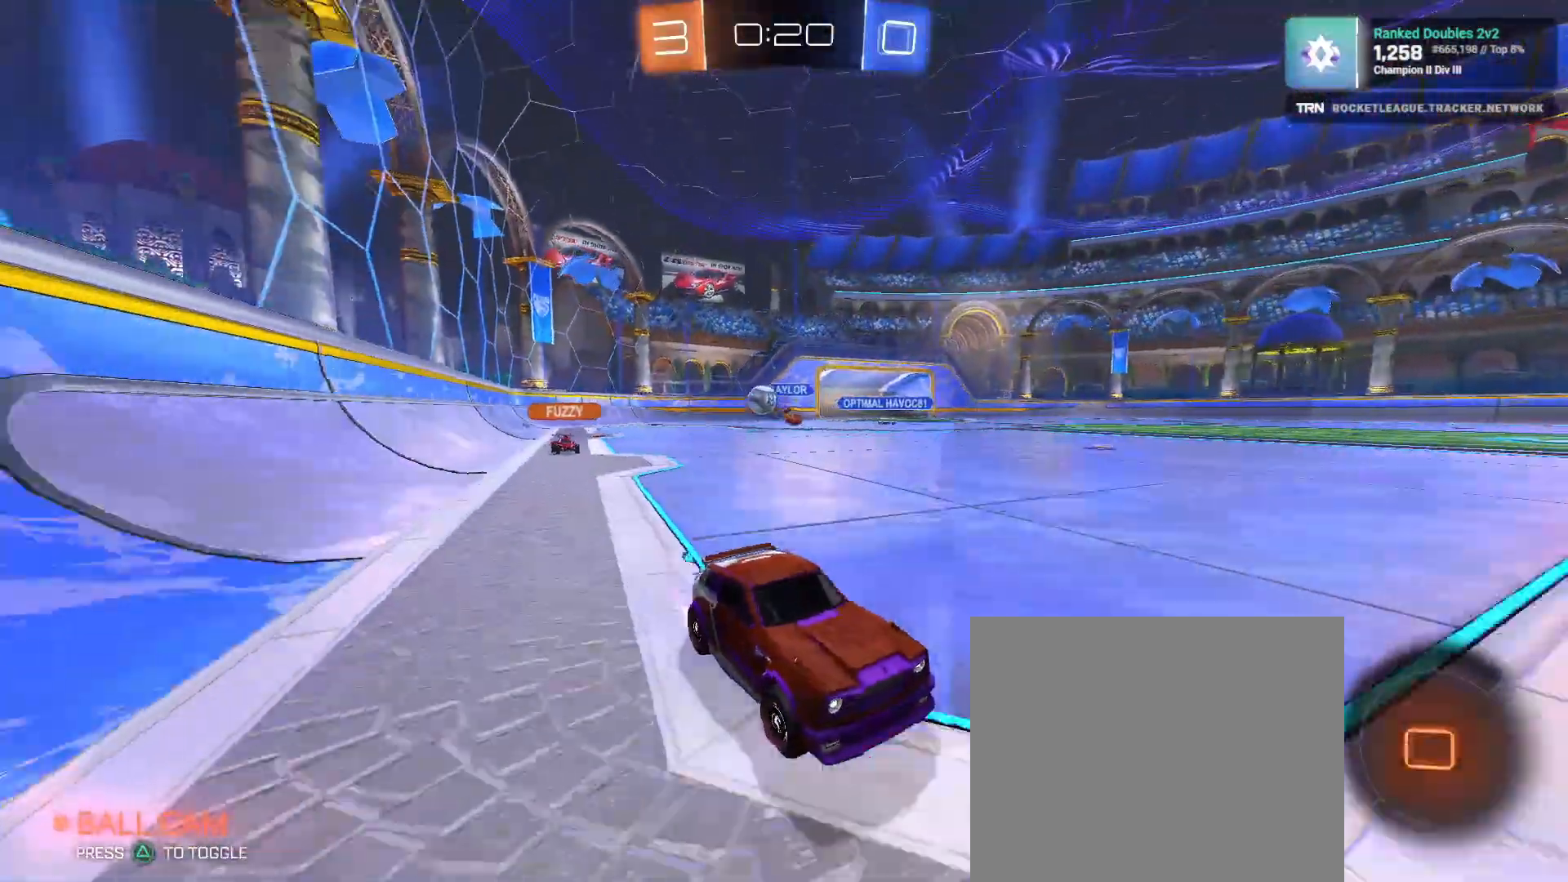
{"buttons": ["R2"], "left_stick": "center", "right_stick": "center", "events": [[50, "left_stick", "center"]]}
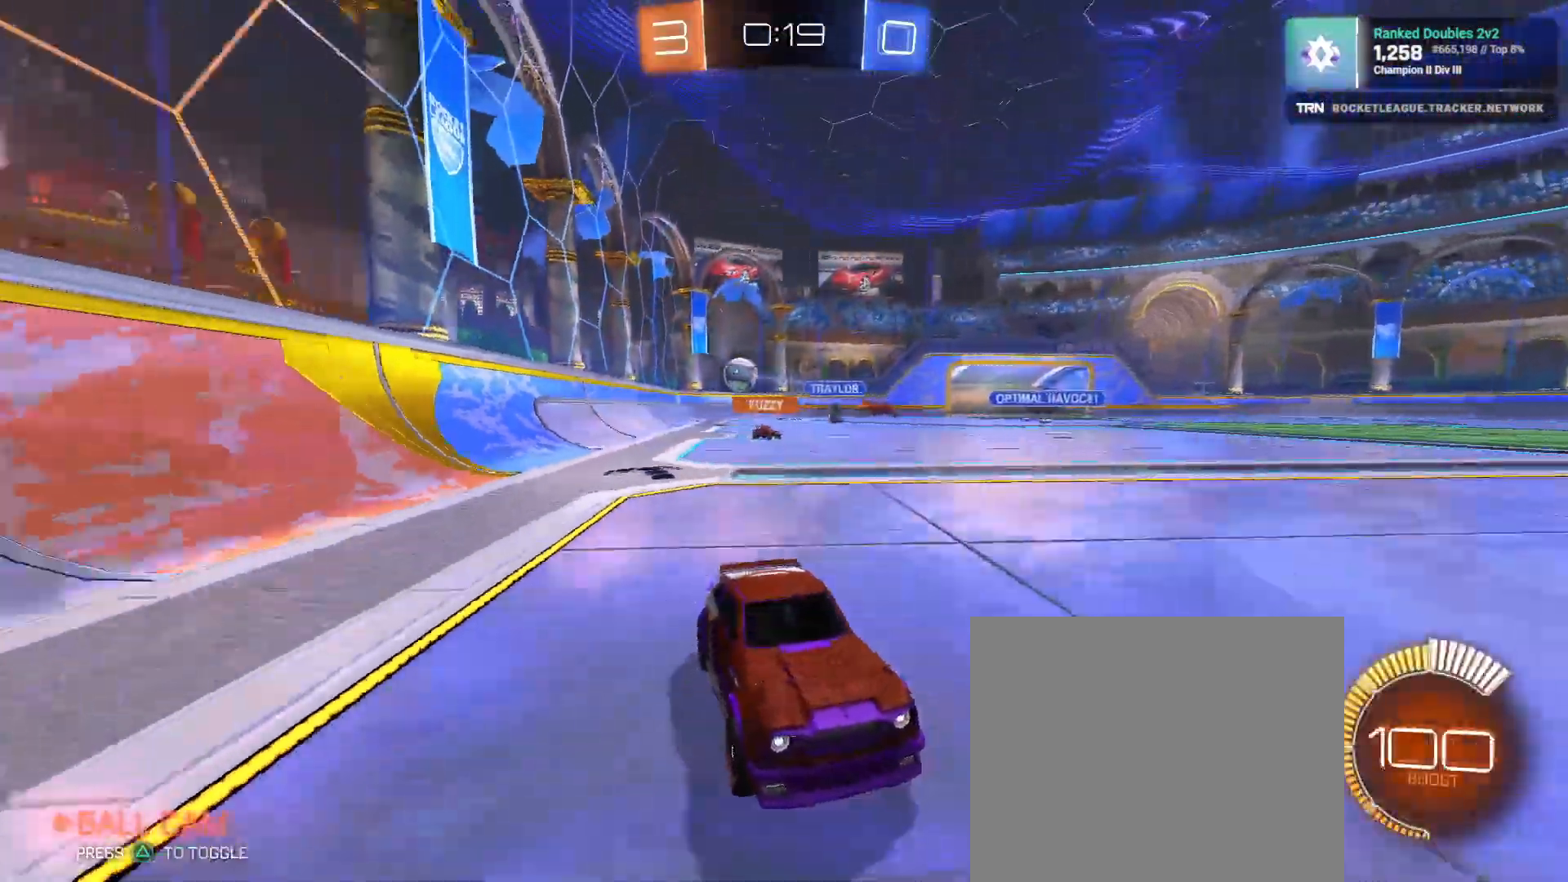
{"buttons": ["R2"], "left_stick": "left", "right_stick": "center", "events": [[133, "left_stick", "left"], [150, "L1", "down"], [183, "R2", "up"], [350, "L1", "up"], [433, "R2", "down"]]}
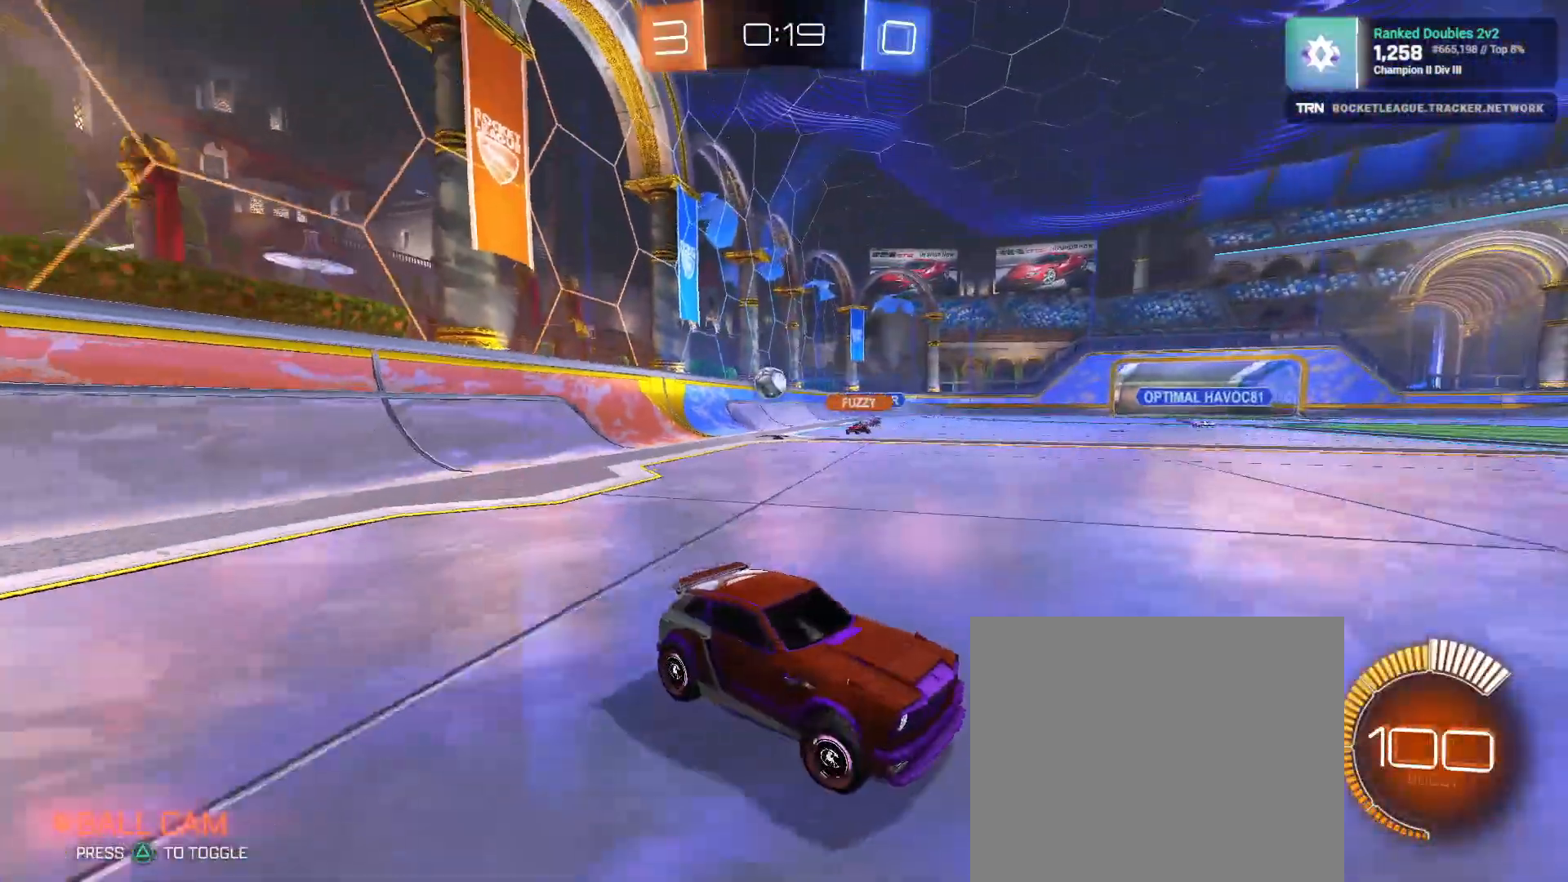
{"buttons": [], "left_stick": "left", "right_stick": "center", "events": [[250, "R2", "up"]]}
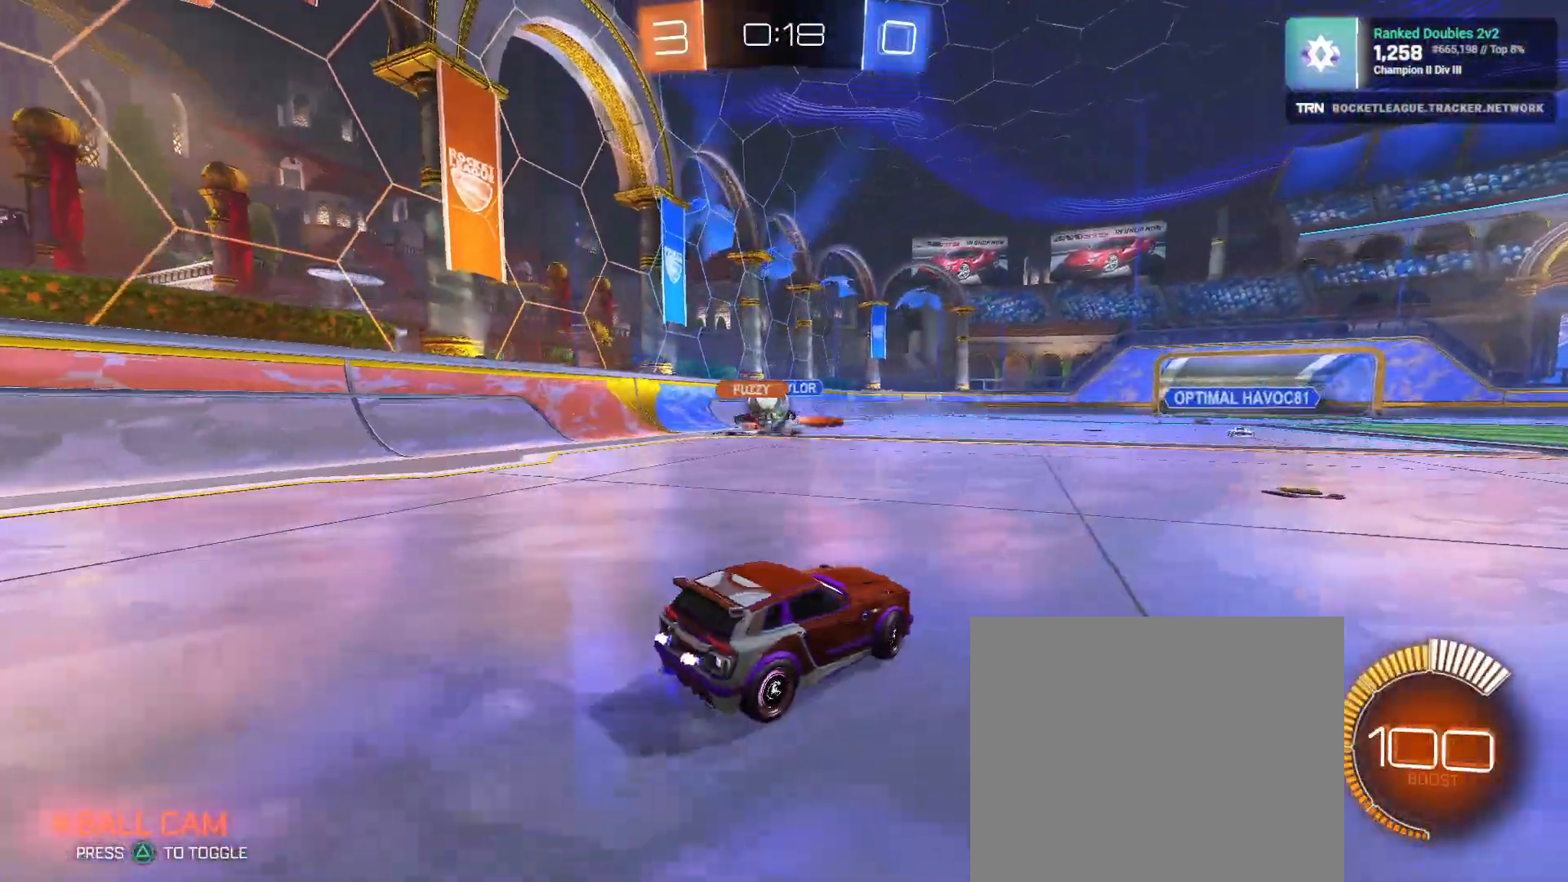
{"buttons": ["L2"], "left_stick": "center", "right_stick": "center", "events": [[133, "R2", "down"], [317, "R2", "up"], [417, "left_stick", "down-right"], [433, "L2", "down"], [500, "left_stick", "center"]]}
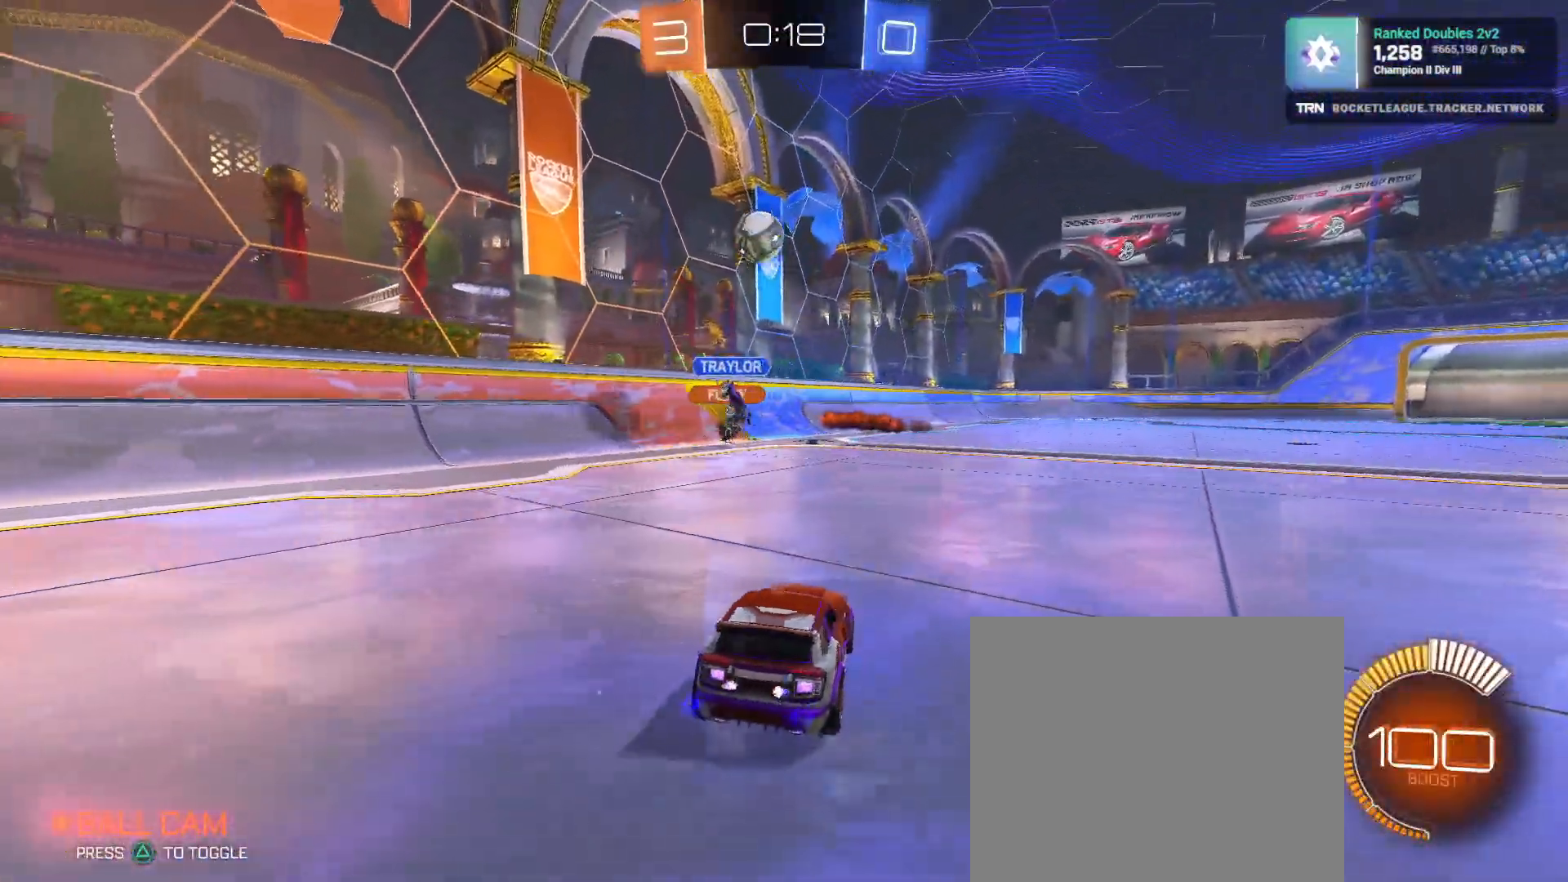
{"buttons": ["L2"], "left_stick": "center", "right_stick": "center", "events": [[83, "R2", "down"], [117, "L2", "up"], [233, "L2", "down"], [283, "R2", "up"]]}
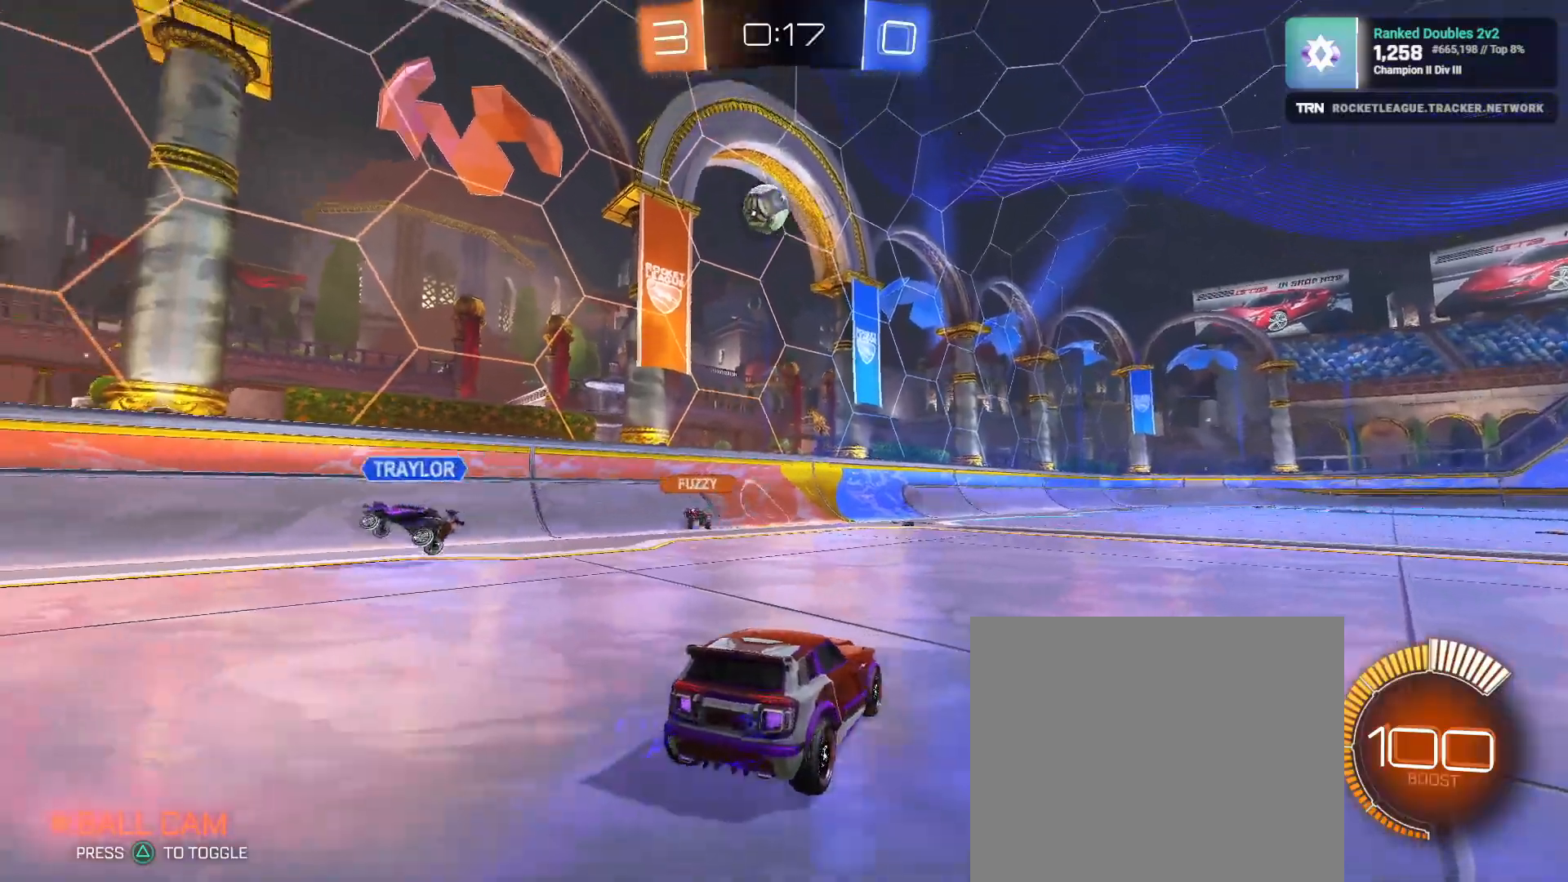
{"buttons": ["CROSS", "R1", "R2"], "left_stick": "down", "right_stick": "center", "events": [[17, "left_stick", "down-right"], [217, "R2", "down"], [300, "left_stick", "center"], [317, "R1", "down"], [350, "L2", "up"], [400, "CROSS", "down"], [433, "left_stick", "down"]]}
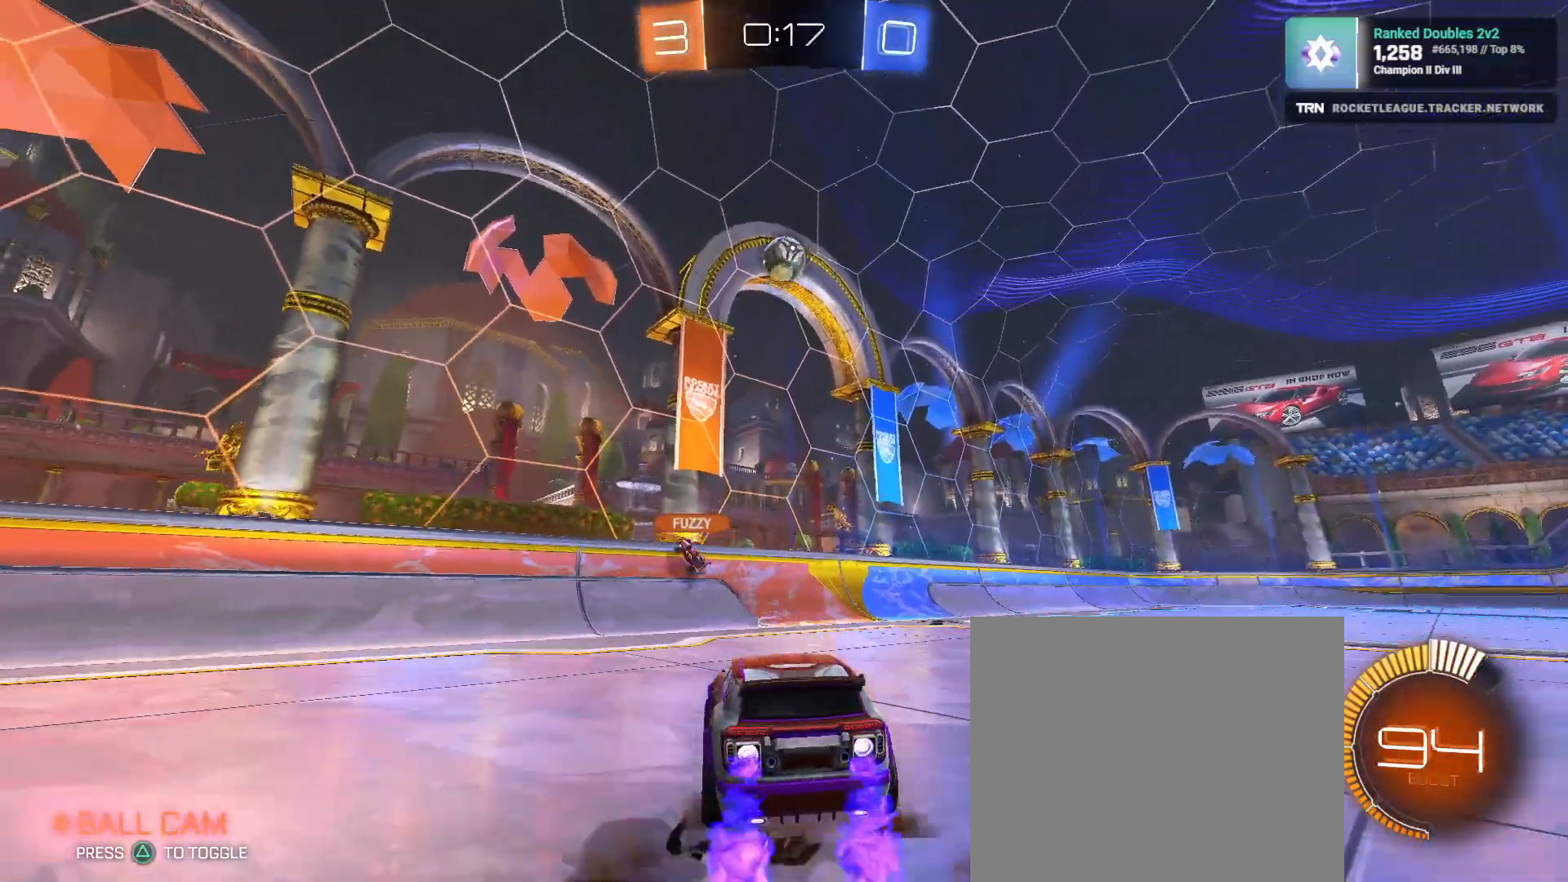
{"buttons": ["R1", "R2"], "left_stick": "up", "right_stick": "center", "events": [[17, "CROSS", "up"], [83, "CROSS", "down"], [100, "left_stick", "center"], [150, "left_stick", "down"], [200, "CROSS", "up"], [433, "left_stick", "center"], [483, "left_stick", "up"]]}
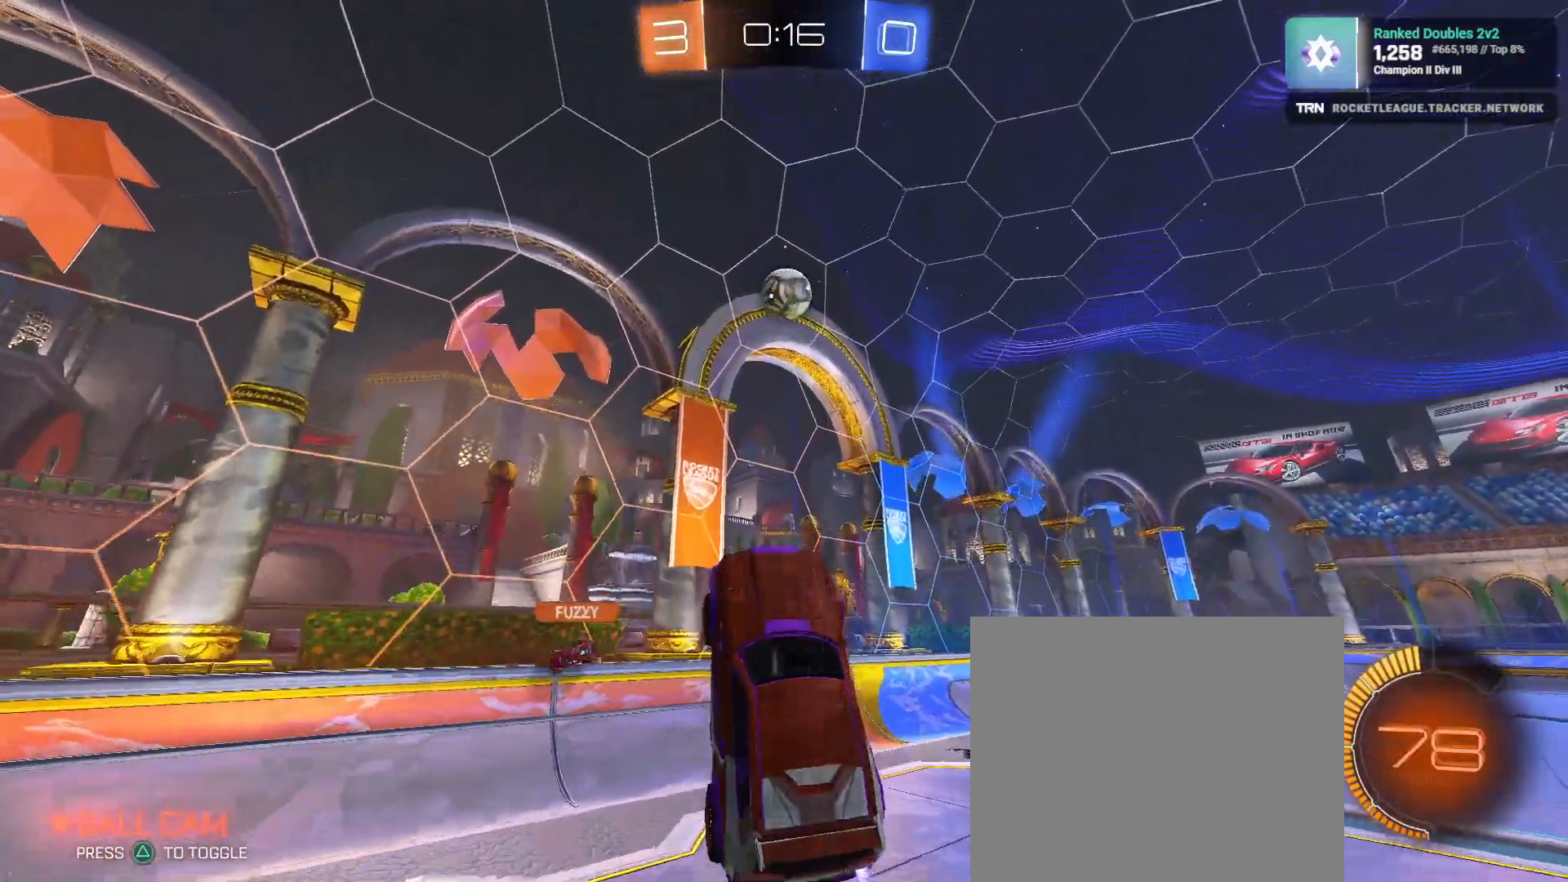
{"buttons": ["R1", "R2"], "left_stick": "up", "right_stick": "center", "events": [[33, "R1", "up"], [217, "R1", "down"], [233, "left_stick", "center"], [383, "left_stick", "up"]]}
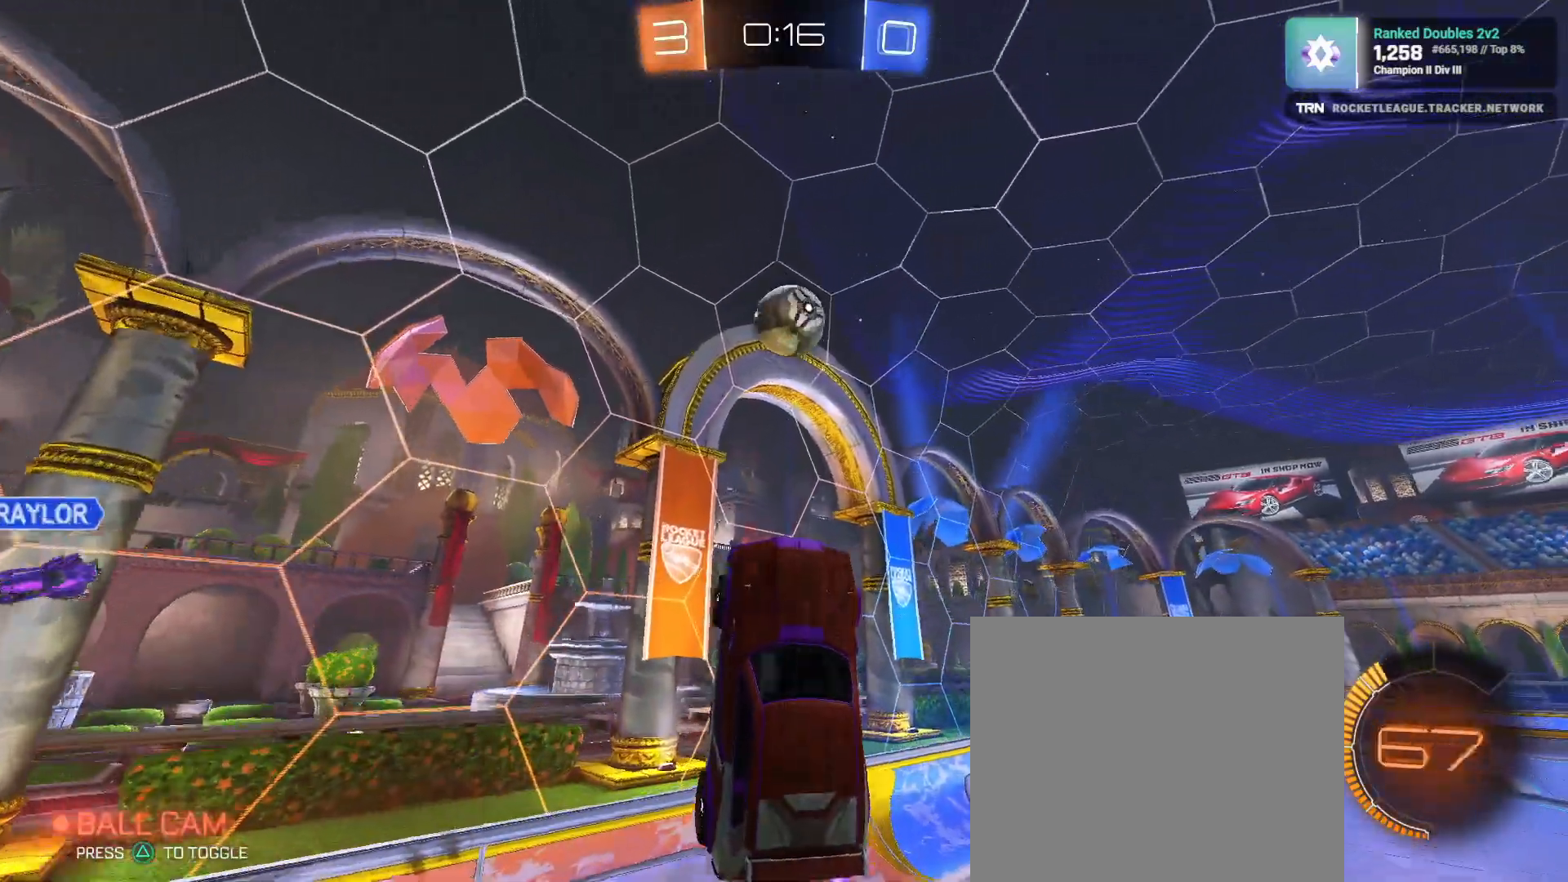
{"buttons": ["SQUARE", "R1", "R2"], "left_stick": "right", "right_stick": "center", "events": [[233, "SQUARE", "down"], [267, "left_stick", "right"]]}
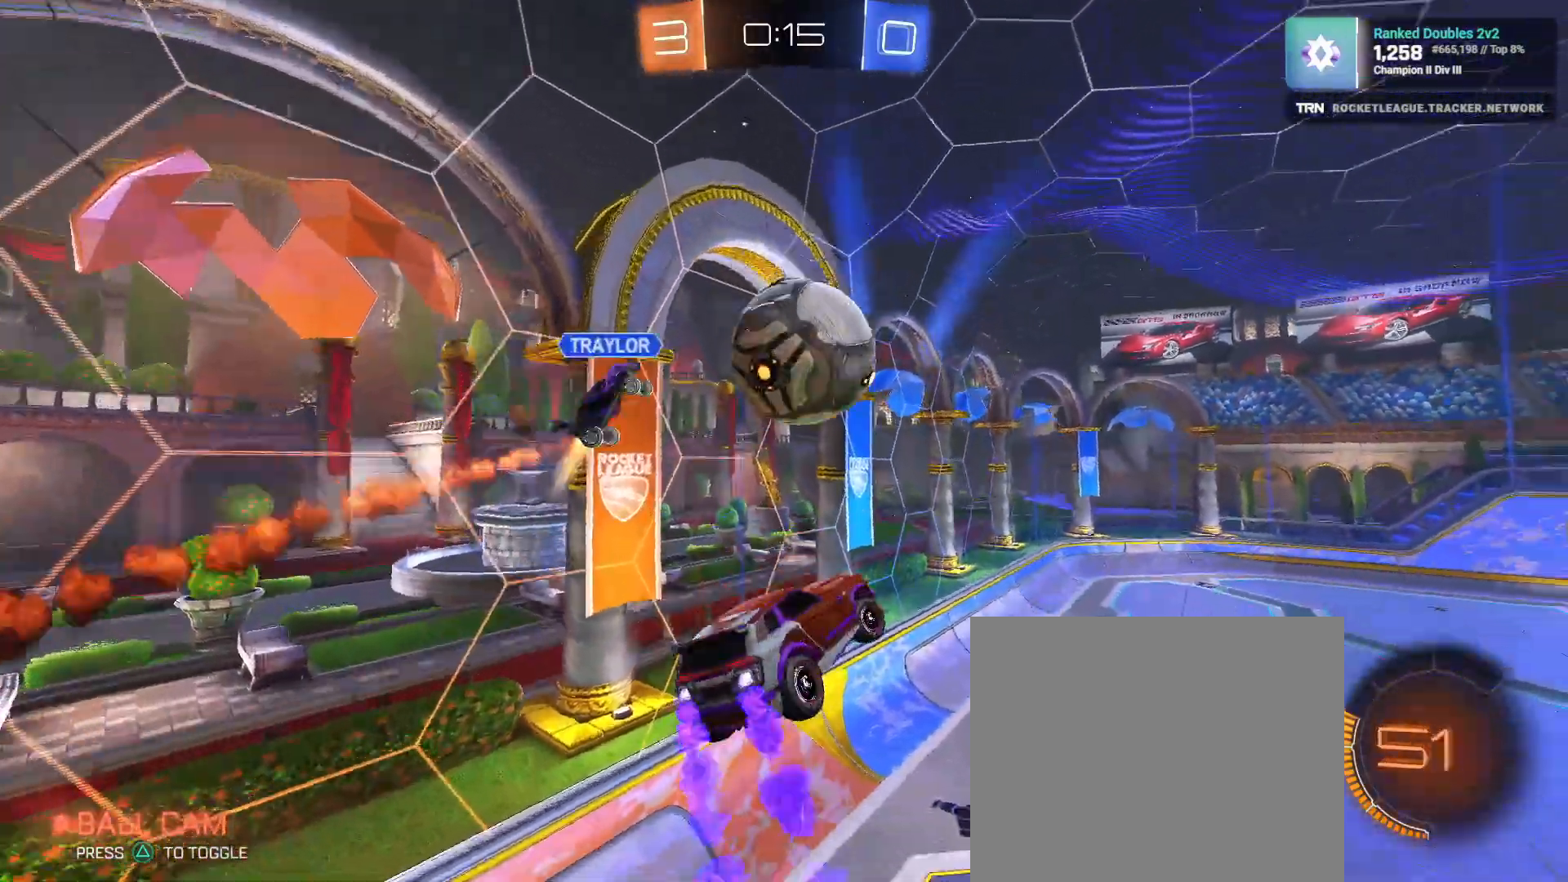
{"buttons": ["L1", "R2"], "left_stick": "down-right", "right_stick": "center", "events": [[267, "R1", "up"], [267, "left_stick", "down-right"], [267, "right_stick", "down"], [383, "SQUARE", "up"], [433, "right_stick", "center"], [483, "L1", "down"]]}
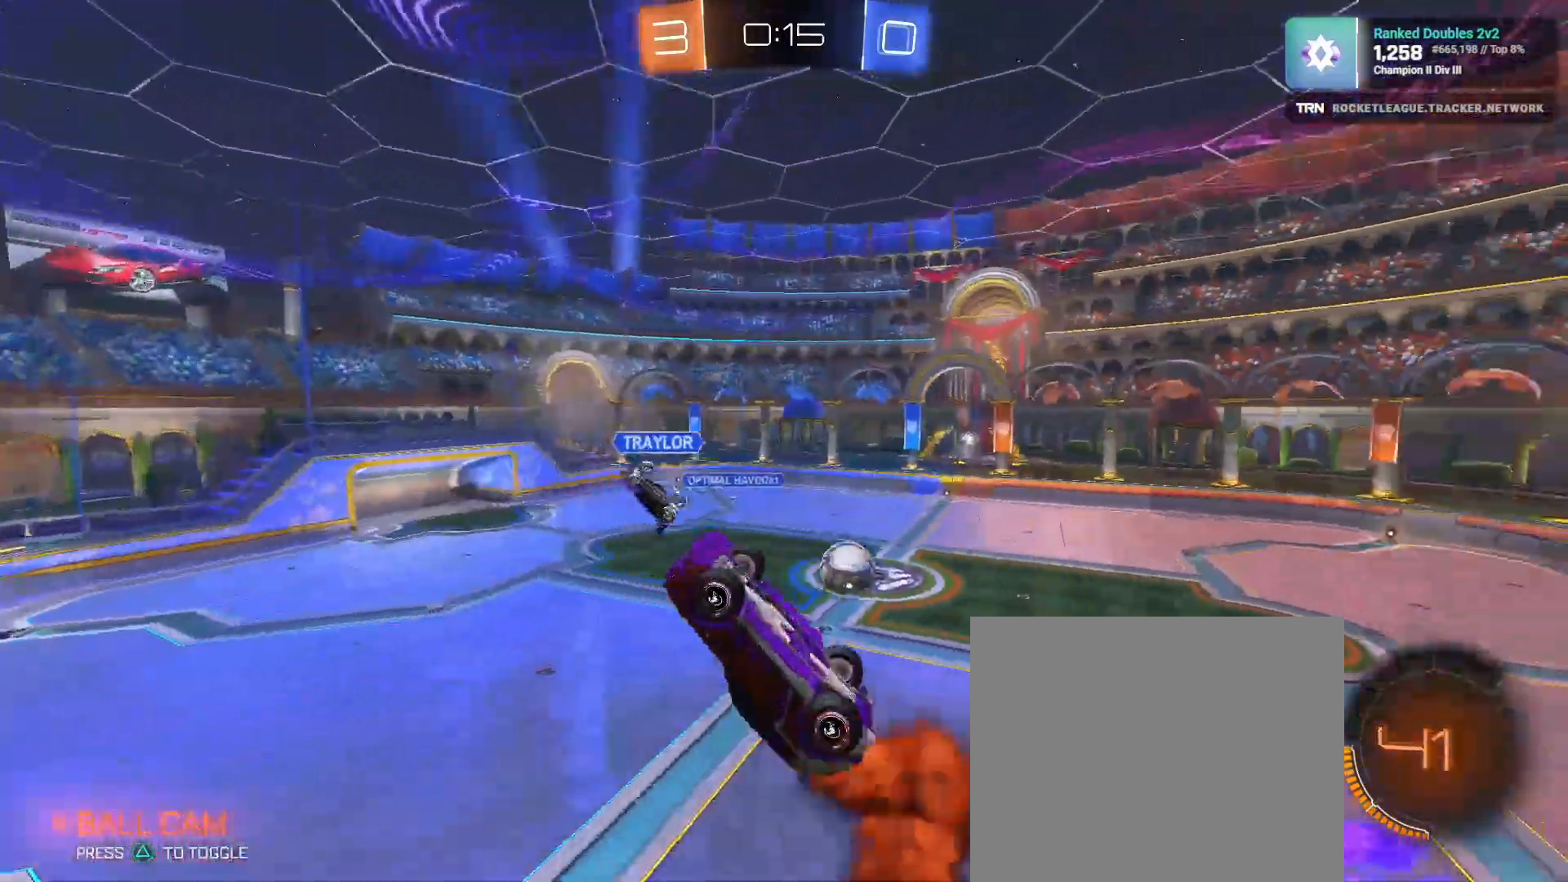
{"buttons": ["L1", "R2"], "left_stick": "up-left", "right_stick": "center", "events": [[33, "left_stick", "down"], [267, "left_stick", "right"], [283, "L1", "up"], [333, "left_stick", "up-left"], [467, "L1", "down"]]}
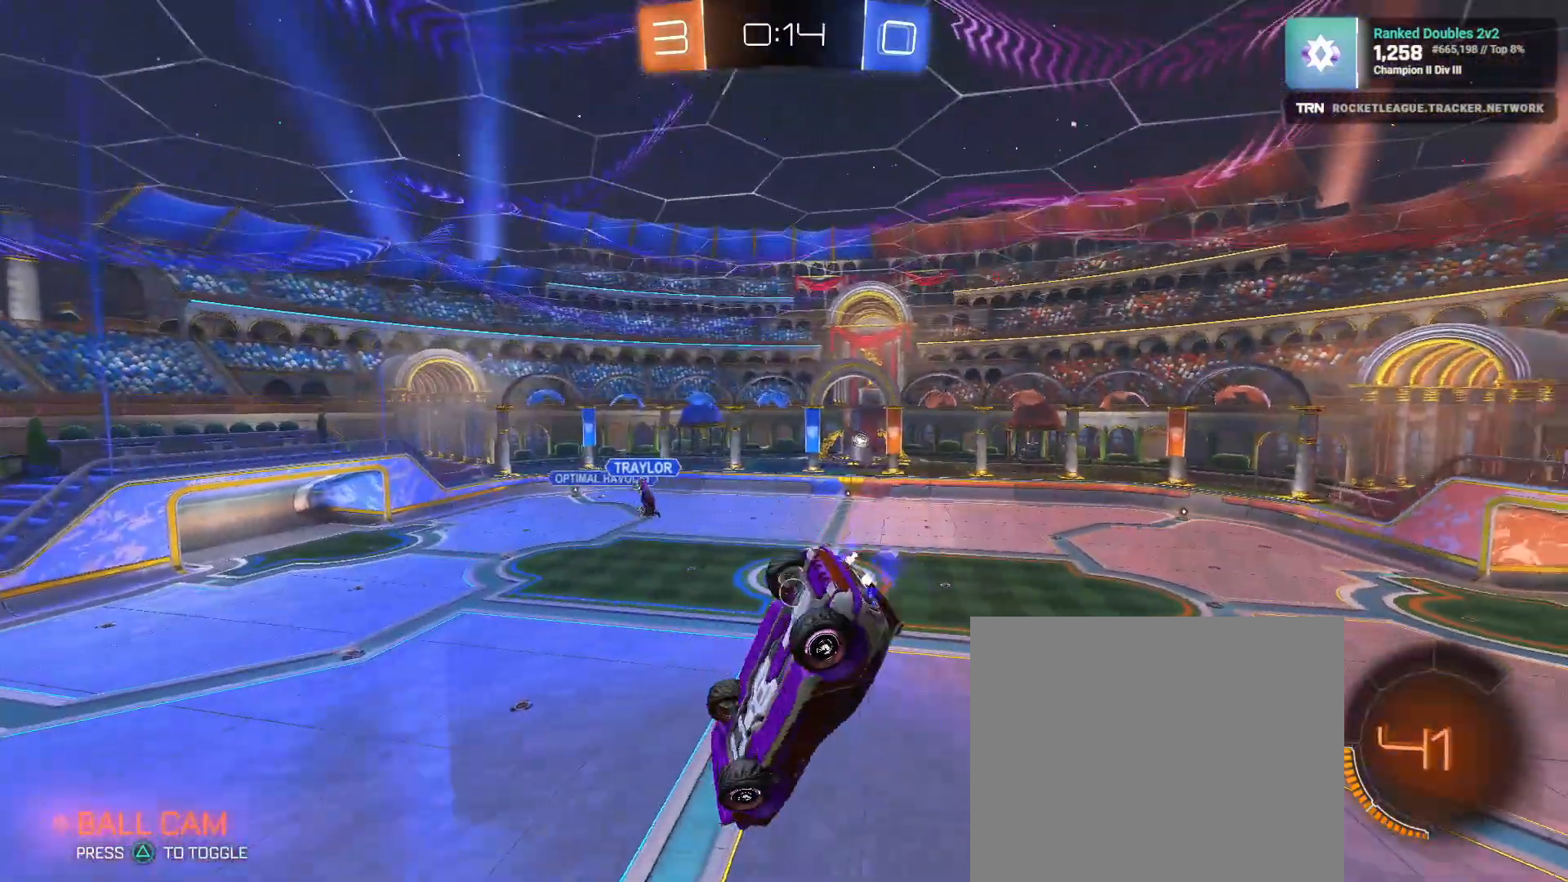
{"buttons": ["R2"], "left_stick": "center", "right_stick": "center", "events": [[100, "left_stick", "center"], [117, "L1", "up"]]}
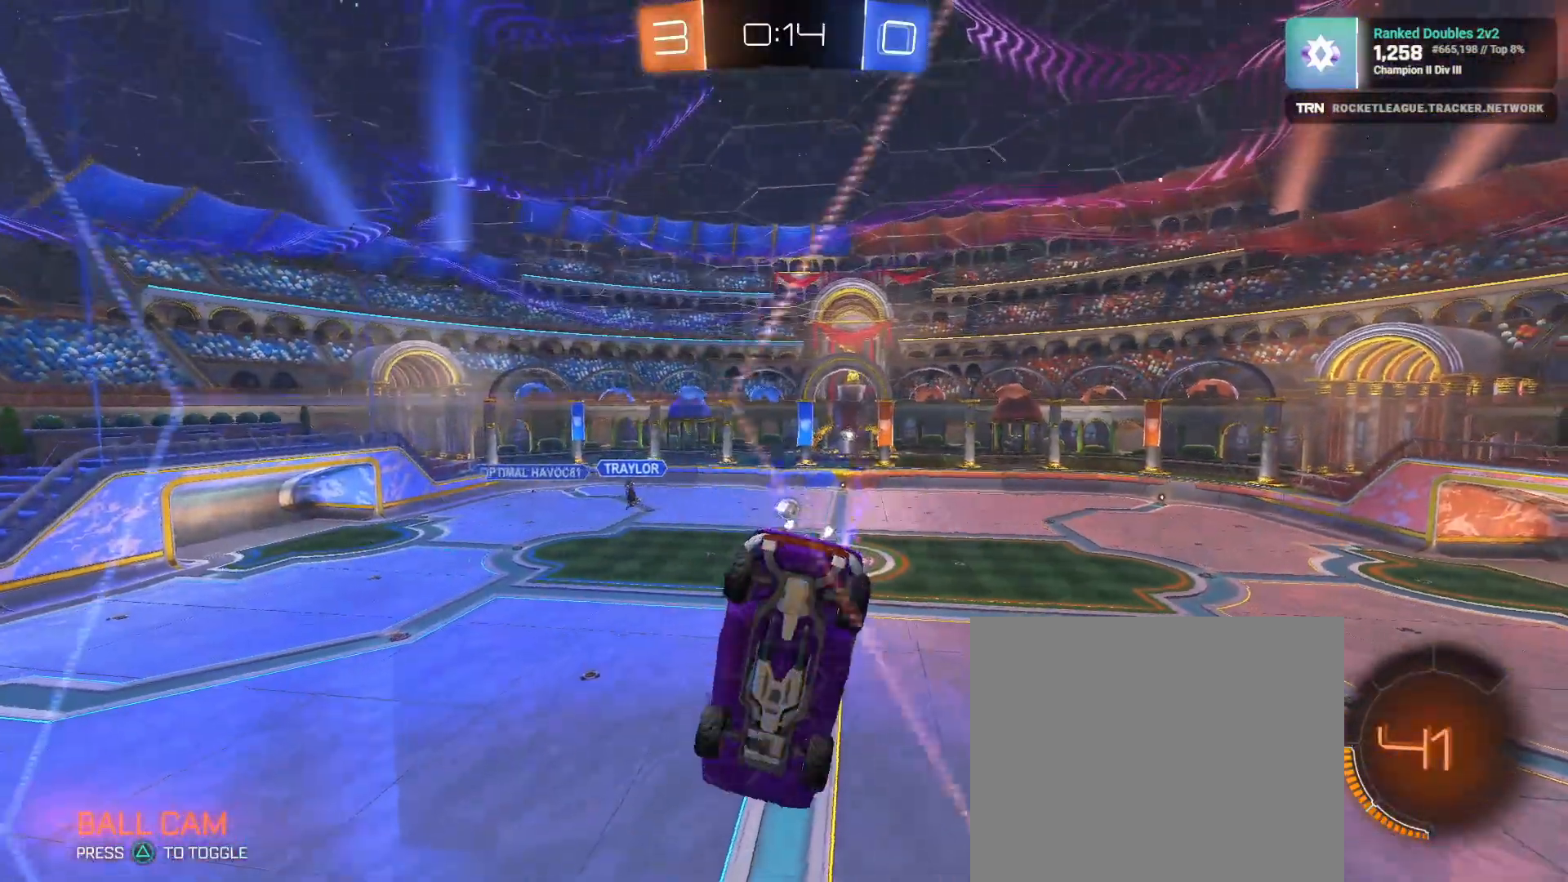
{"buttons": ["CROSS", "L1", "R2"], "left_stick": "down", "right_stick": "center", "events": [[150, "left_stick", "right"], [367, "L1", "down"], [383, "CROSS", "down"], [400, "left_stick", "down"]]}
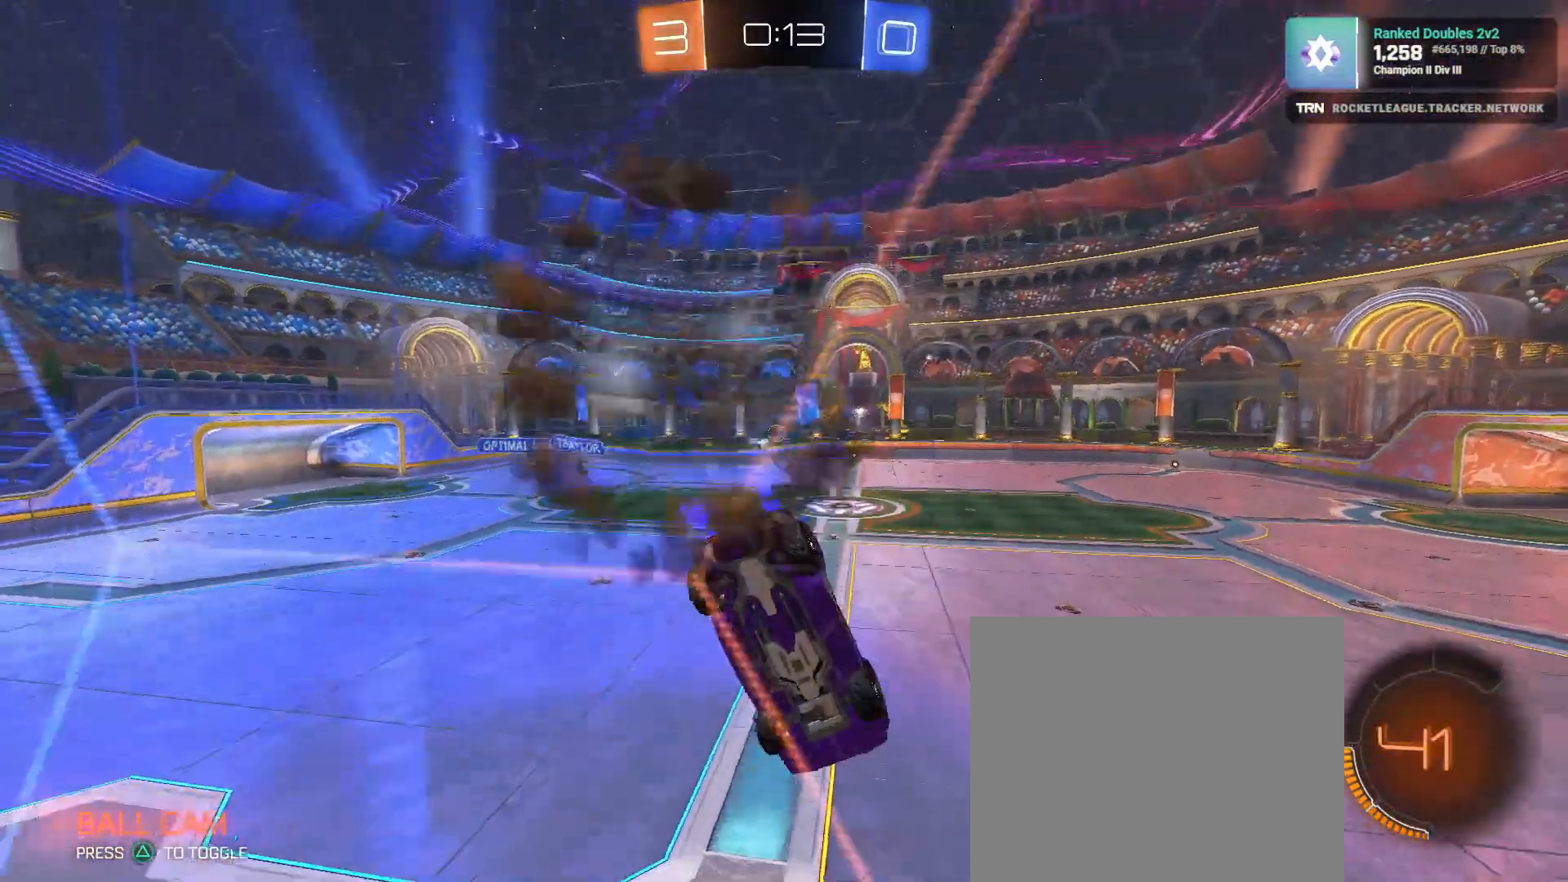
{"buttons": ["CROSS", "R2"], "left_stick": "up", "right_stick": "center", "events": [[133, "L1", "up"], [167, "CROSS", "up"], [417, "left_stick", "up"], [467, "CROSS", "down"]]}
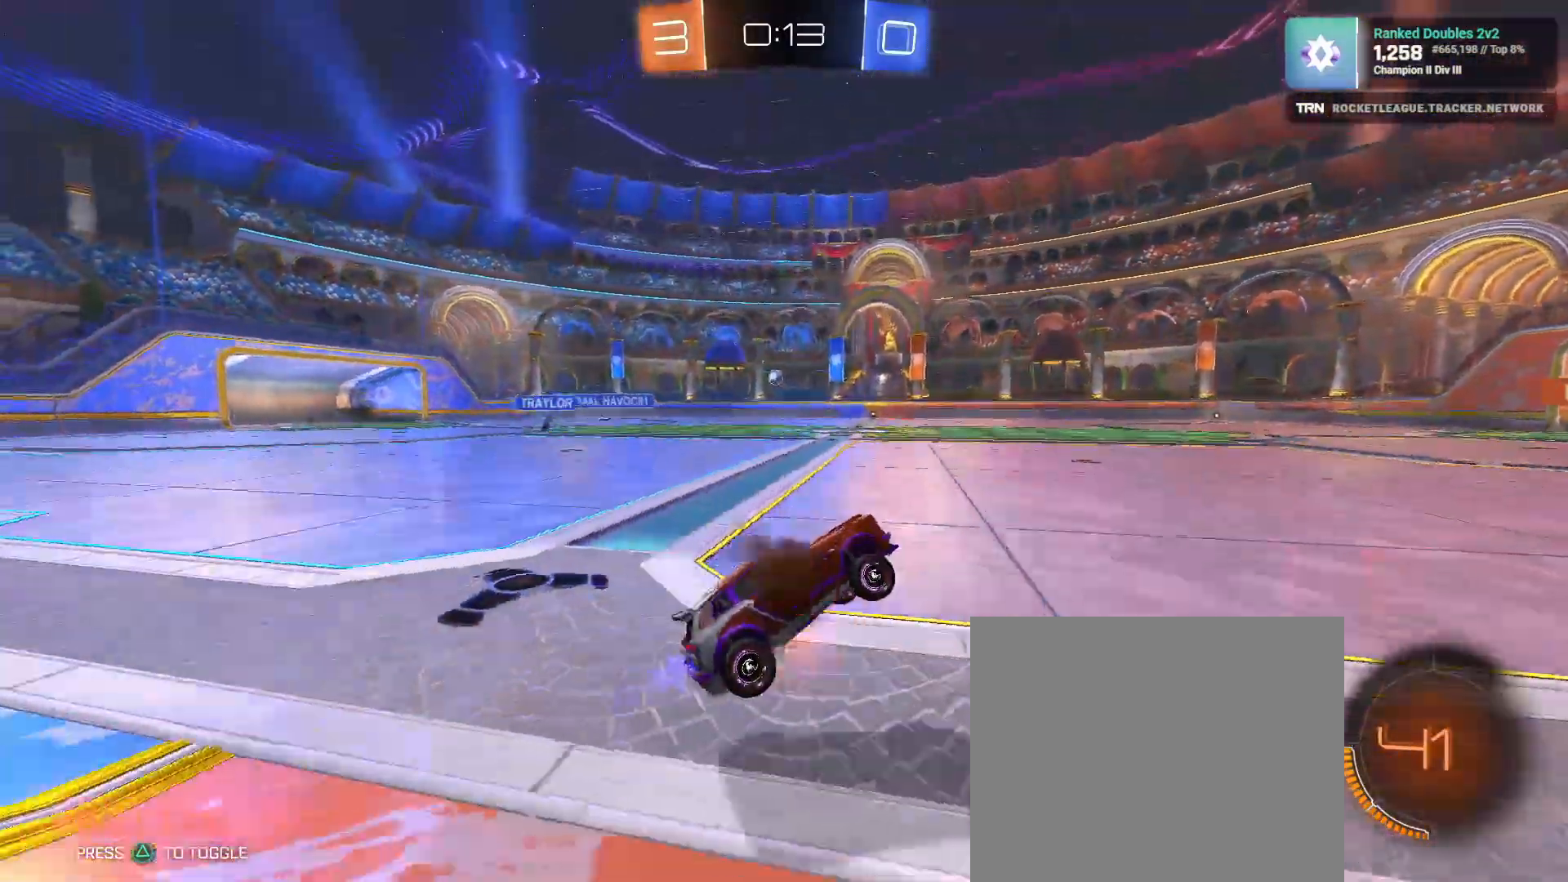
{"buttons": ["CROSS", "R1", "R2"], "left_stick": "up", "right_stick": "center", "events": [[83, "CROSS", "up"], [83, "left_stick", "right"], [100, "R1", "down"], [133, "TRIANGLE", "down"], [250, "TRIANGLE", "up"], [450, "left_stick", "up"], [467, "CROSS", "down"]]}
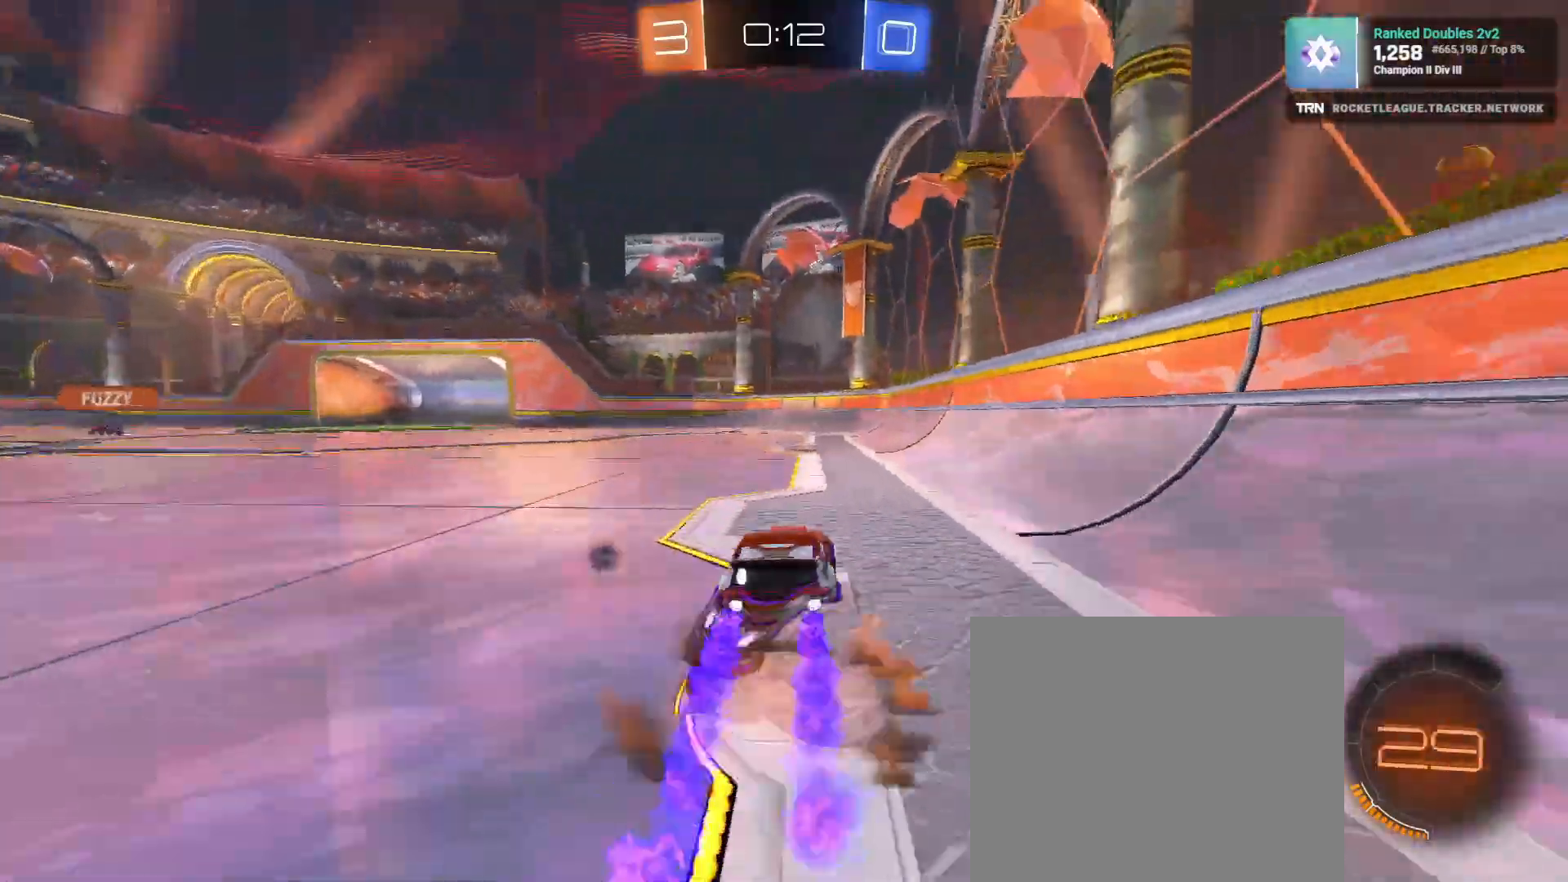
{"buttons": ["R2"], "left_stick": "right", "right_stick": "center", "events": [[33, "CROSS", "up"], [83, "CROSS", "down"], [150, "left_stick", "right"], [183, "CROSS", "up"], [217, "R1", "up"], [250, "TRIANGLE", "down"], [350, "TRIANGLE", "up"]]}
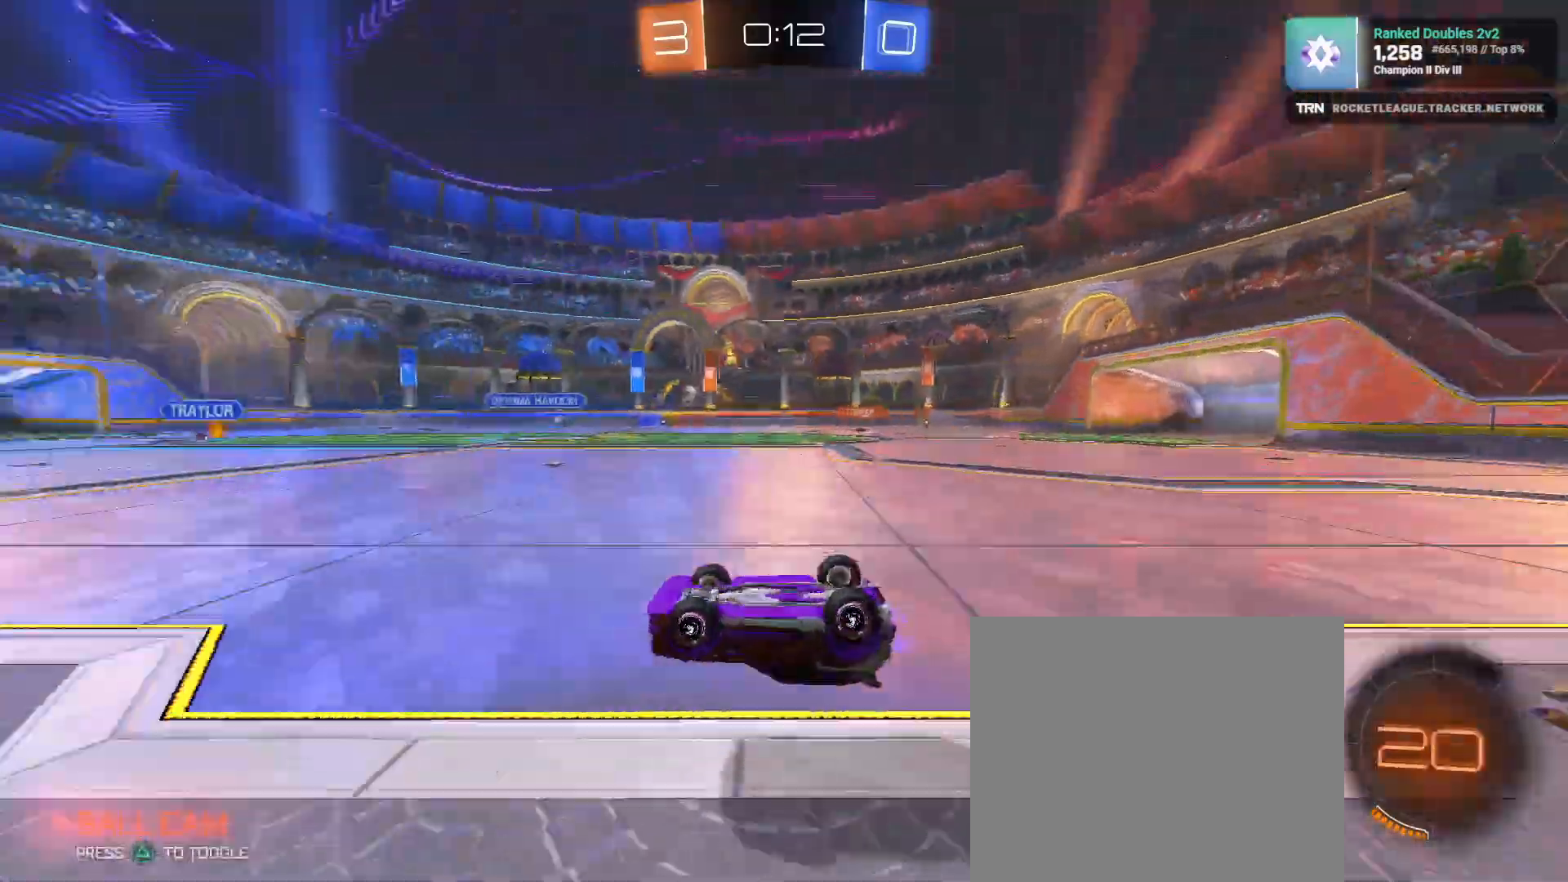
{"buttons": ["R2"], "left_stick": "left", "right_stick": "center", "events": [[17, "left_stick", "left"], [183, "left_stick", "center"], [267, "left_stick", "left"]]}